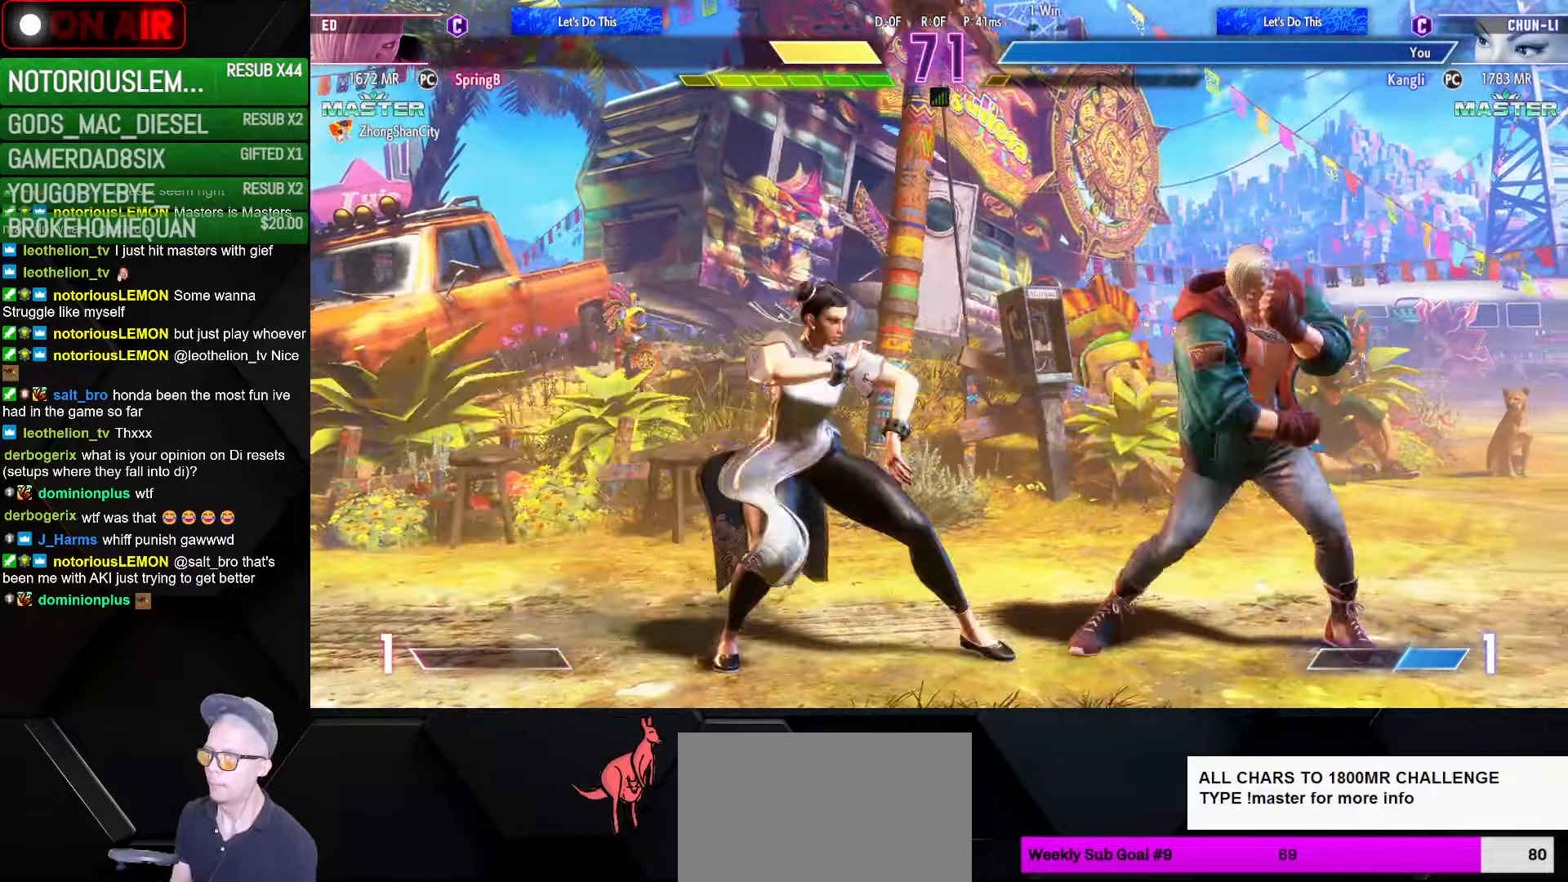
Gameplay with a controller (arcade stick); each line is a JSON object with the inputs held at the frame after it. "events" lists button and stick changes between this image and that frame as [ms after this image, input, new state], when the widget could be followed in between. Not read: L3 R3.
{"buttons": [], "left_stick": "left", "events": [[33, "left_stick", "center"], [100, "left_stick", "left"]]}
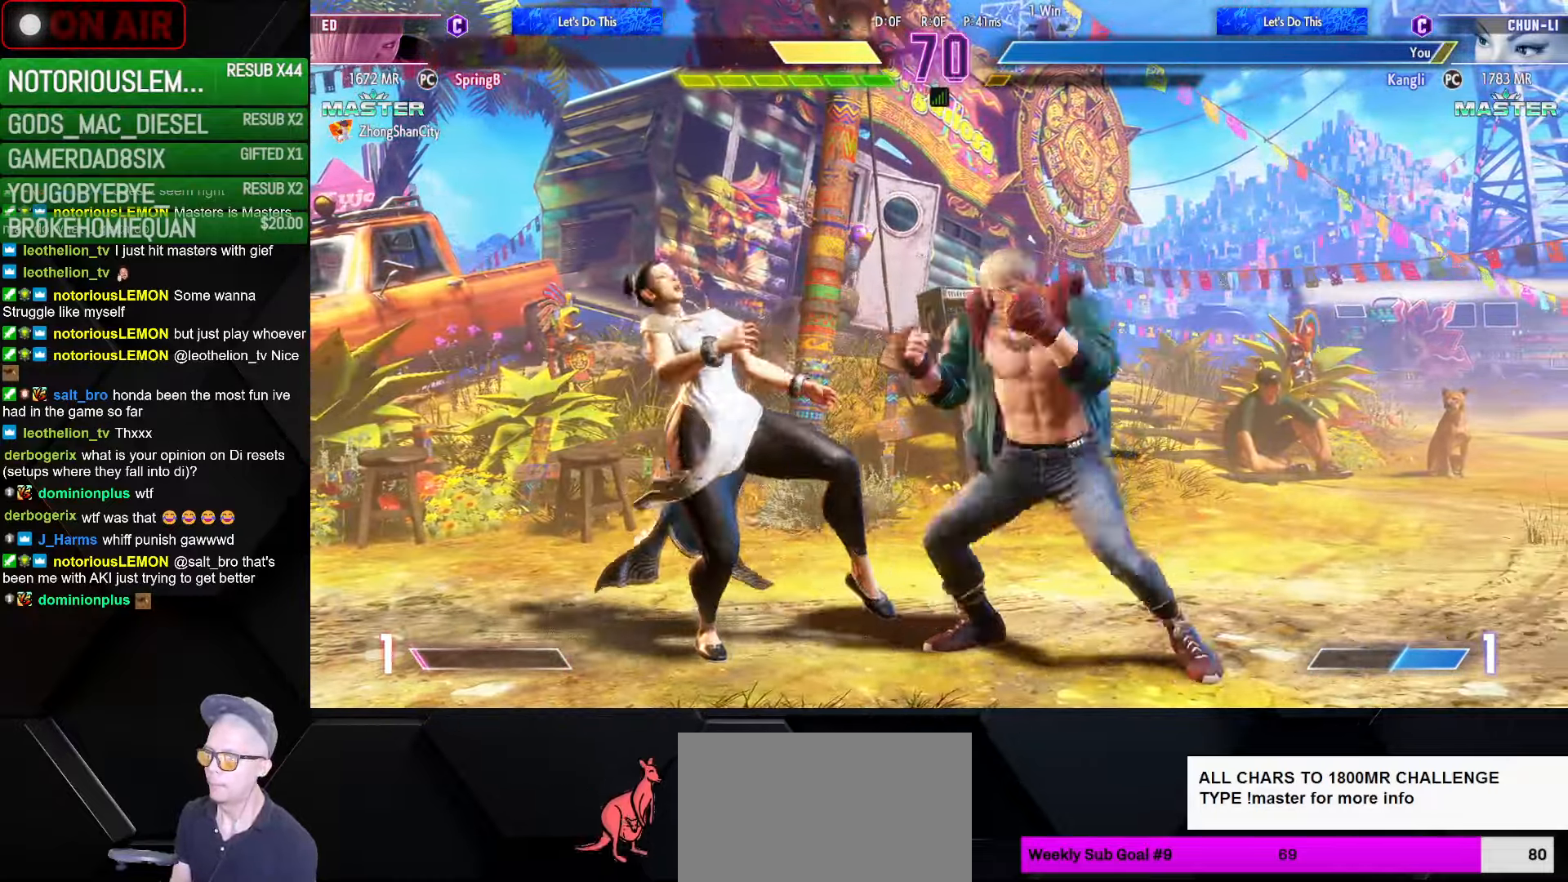
{"buttons": [], "left_stick": "left", "events": []}
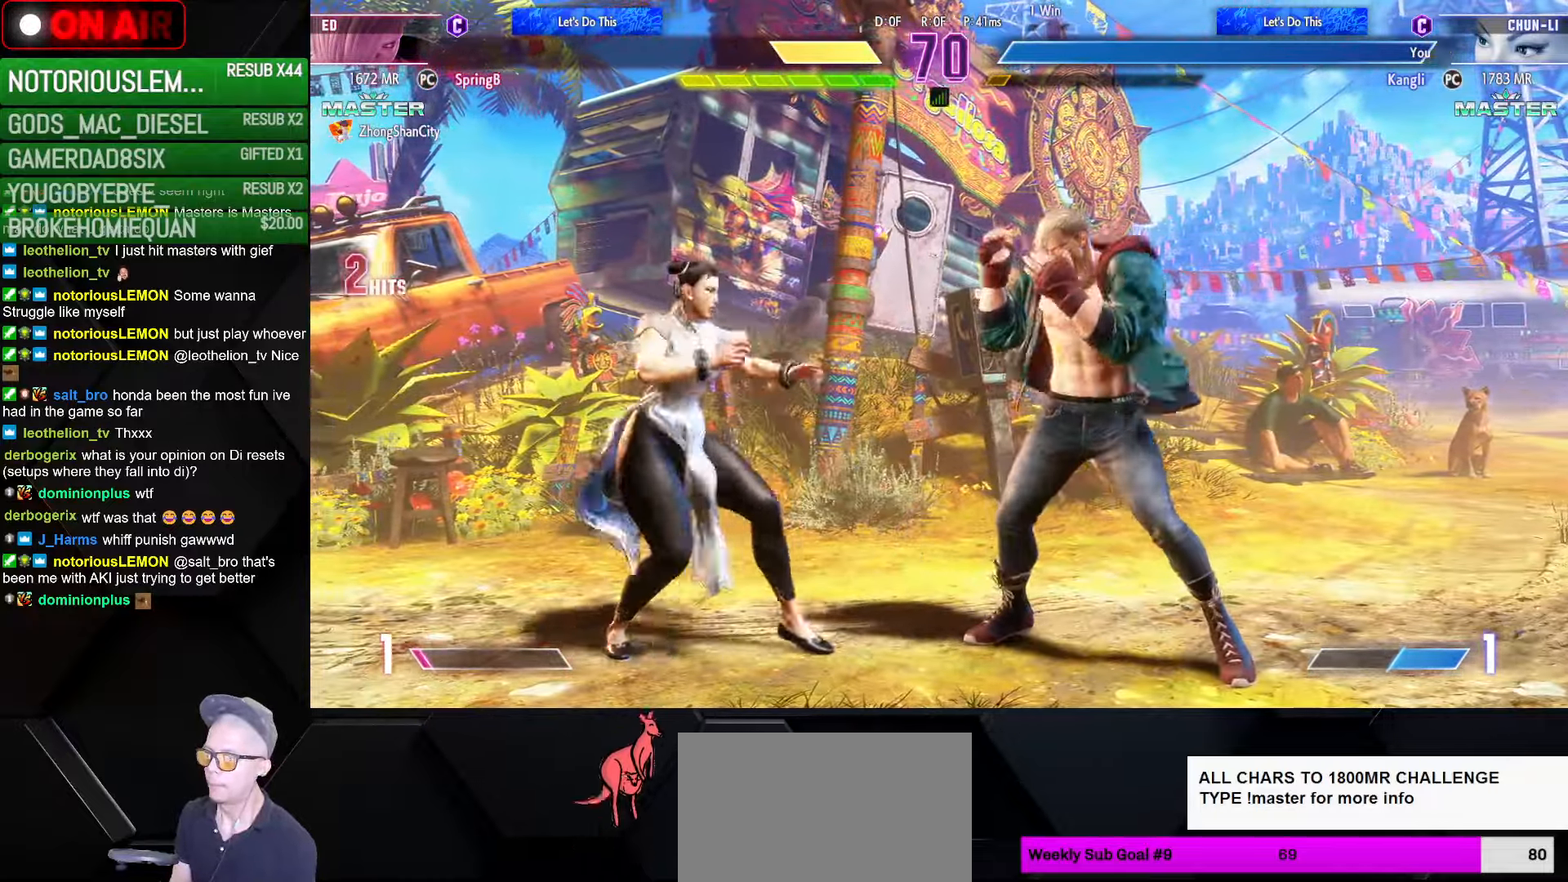
{"buttons": [], "left_stick": "right", "events": [[417, "left_stick", "right"]]}
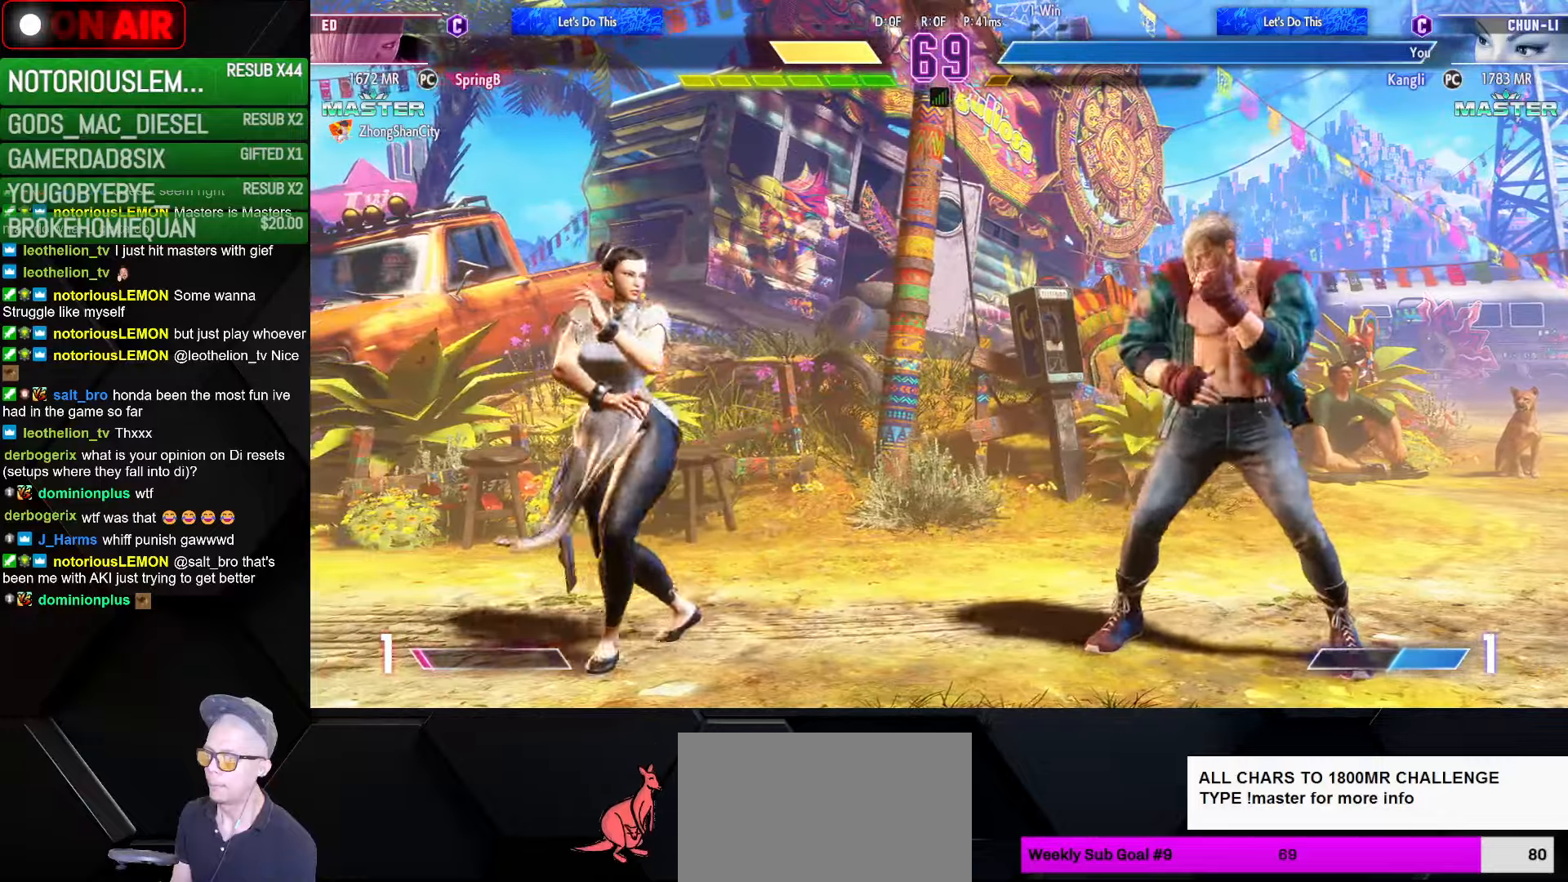
{"buttons": [], "left_stick": "down-left", "events": [[83, "R1", "down"], [183, "R1", "up"], [250, "left_stick", "down"], [300, "left_stick", "left"], [483, "left_stick", "down-left"]]}
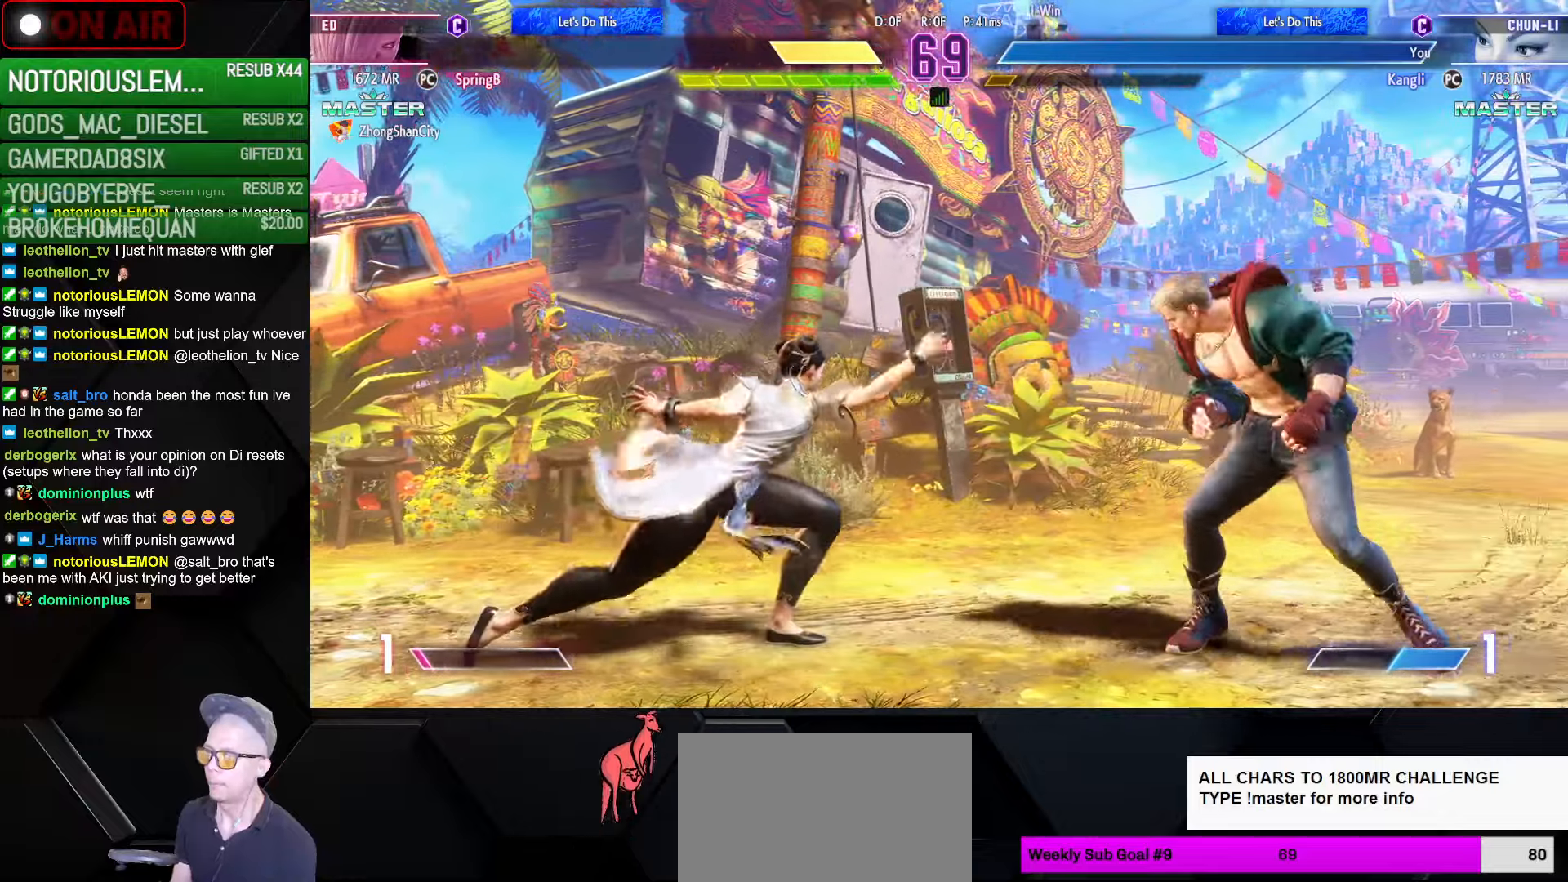
{"buttons": [], "left_stick": "center", "events": [[350, "CIRCLE", "down"], [417, "CIRCLE", "up"], [433, "left_stick", "center"]]}
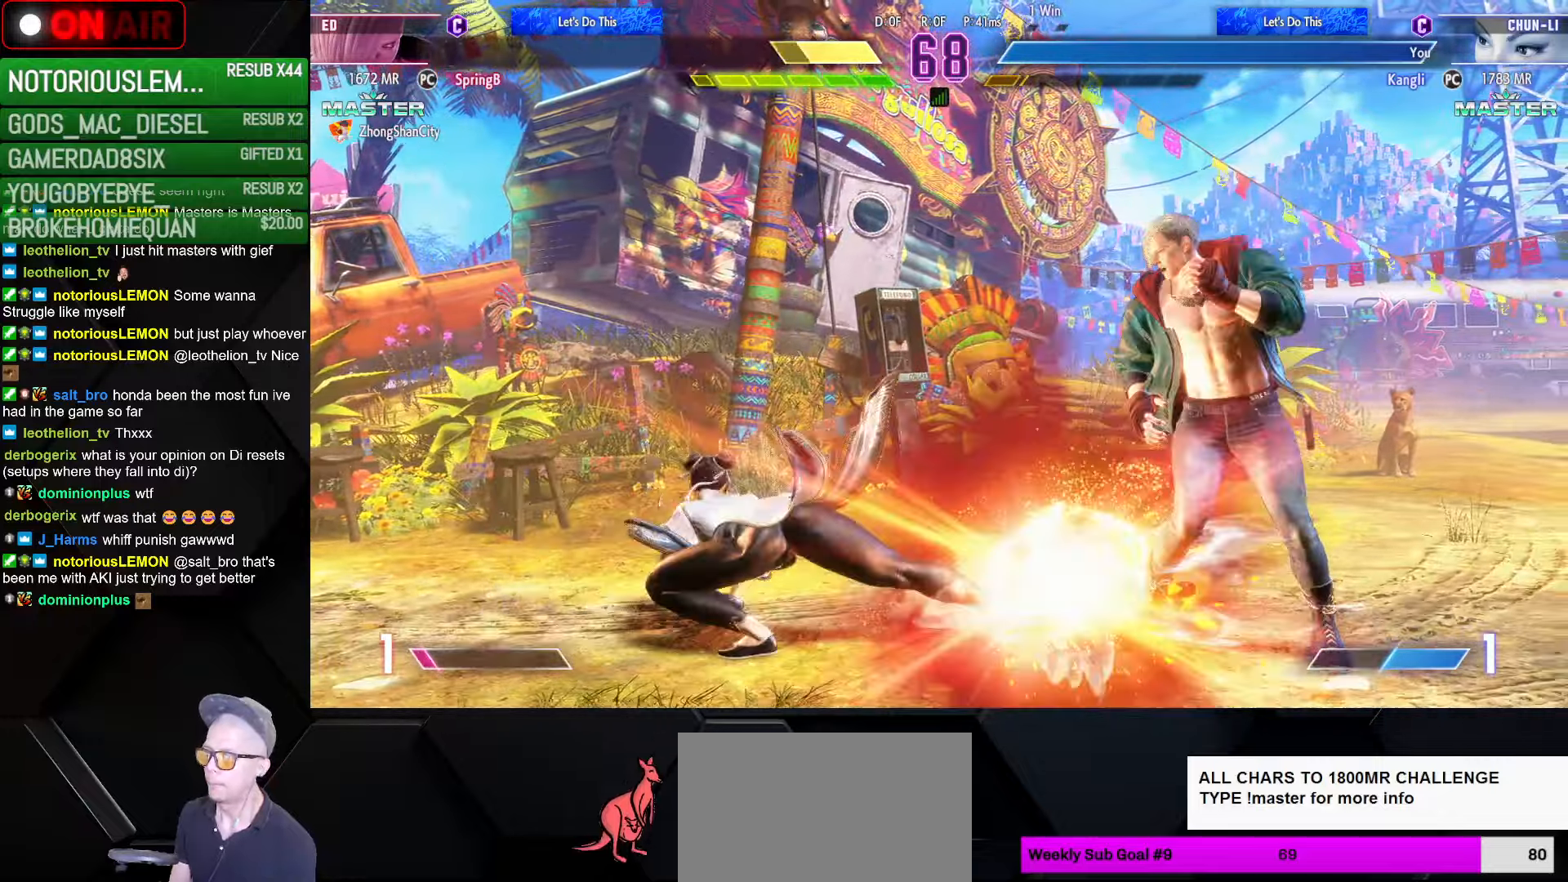
{"buttons": ["TRIANGLE"], "left_stick": "center", "events": [[33, "CIRCLE", "down"], [33, "TRIANGLE", "down"], [100, "CIRCLE", "up"], [117, "TRIANGLE", "up"], [150, "left_stick", "left"], [283, "left_stick", "center"], [433, "TRIANGLE", "down"]]}
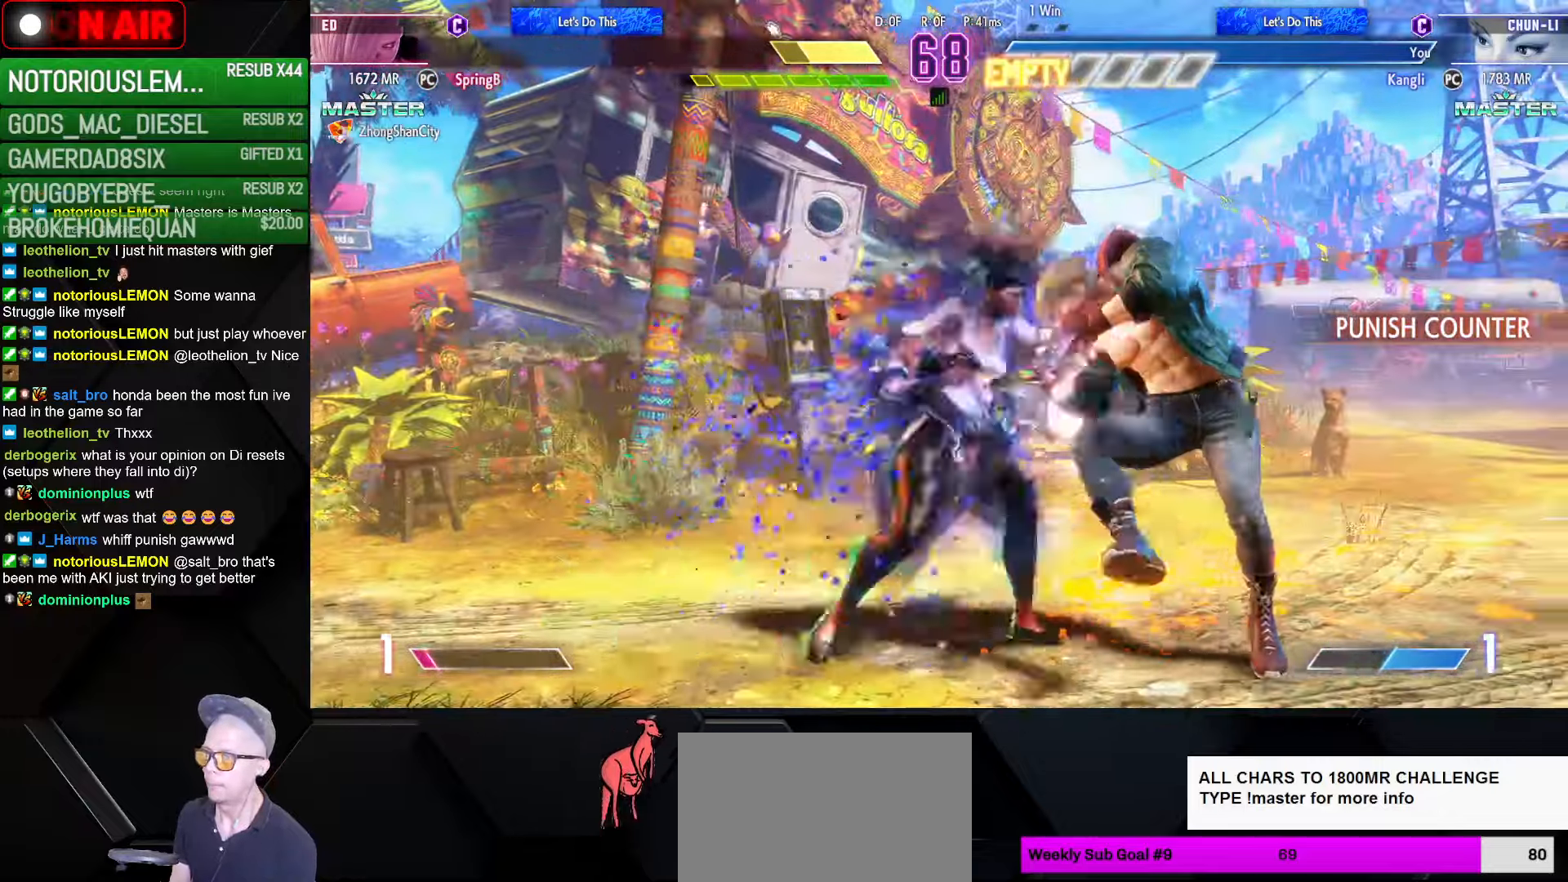
{"buttons": [], "left_stick": "left", "events": [[17, "TRIANGLE", "up"], [183, "left_stick", "left"], [400, "R1", "down"], [417, "R1", "up"], [450, "R1", "down"], [483, "R1", "up"]]}
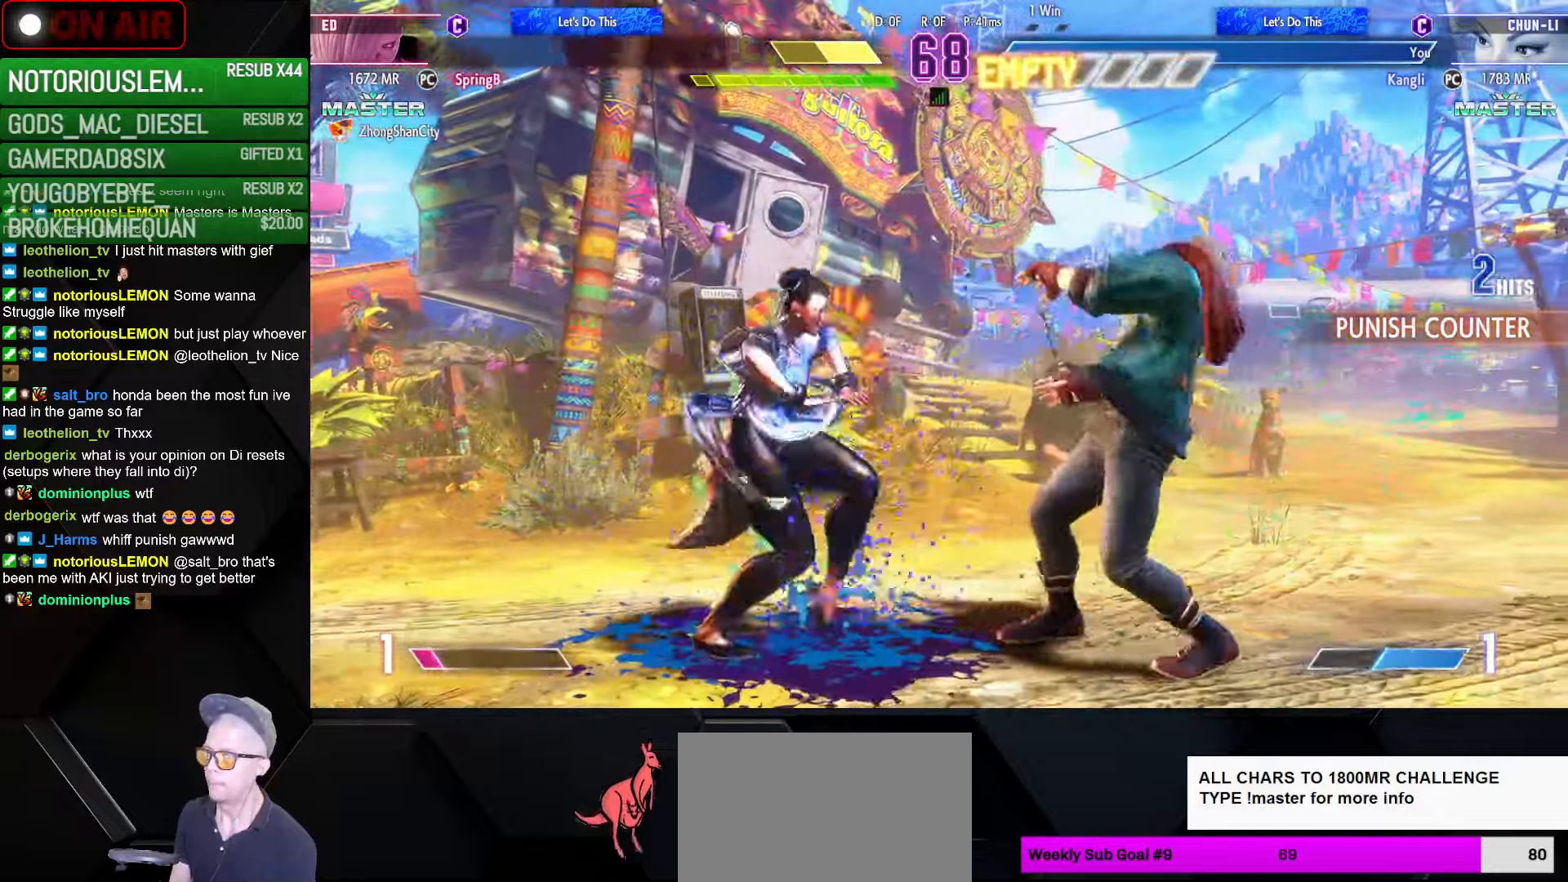
{"buttons": [], "left_stick": "down-left", "events": [[67, "left_stick", "down"], [133, "left_stick", "right"], [183, "R2", "down"], [233, "R2", "up"], [267, "left_stick", "left"], [317, "R2", "down"], [333, "left_stick", "down-left"], [383, "R2", "up"]]}
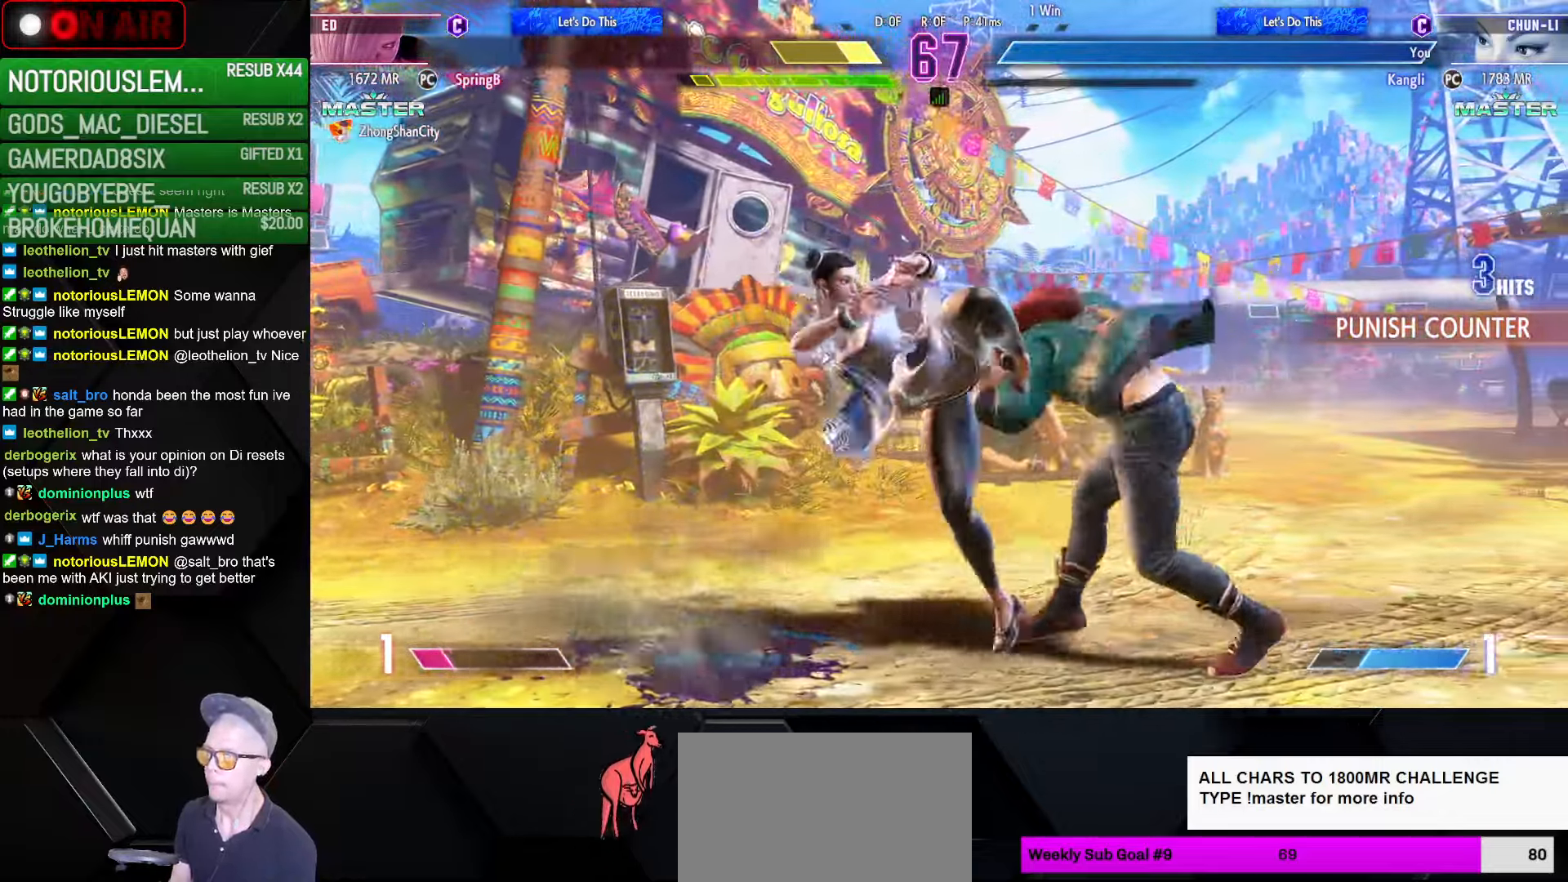
{"buttons": ["SQUARE", "TRIANGLE", "R1"], "left_stick": "left", "events": [[33, "R1", "down"], [33, "TRIANGLE", "down"], [50, "SQUARE", "down"], [67, "SQUARE", "up"], [67, "TRIANGLE", "up"], [100, "R1", "up"], [150, "R1", "down"], [167, "SQUARE", "down"], [167, "TRIANGLE", "down"], [217, "SQUARE", "up"], [233, "TRIANGLE", "up"], [250, "R1", "up"], [300, "R1", "down"], [300, "SQUARE", "down"], [300, "TRIANGLE", "down"], [350, "left_stick", "left"], [367, "SQUARE", "up"], [367, "TRIANGLE", "up"], [400, "R1", "up"], [450, "R1", "down"], [450, "SQUARE", "down"], [450, "TRIANGLE", "down"]]}
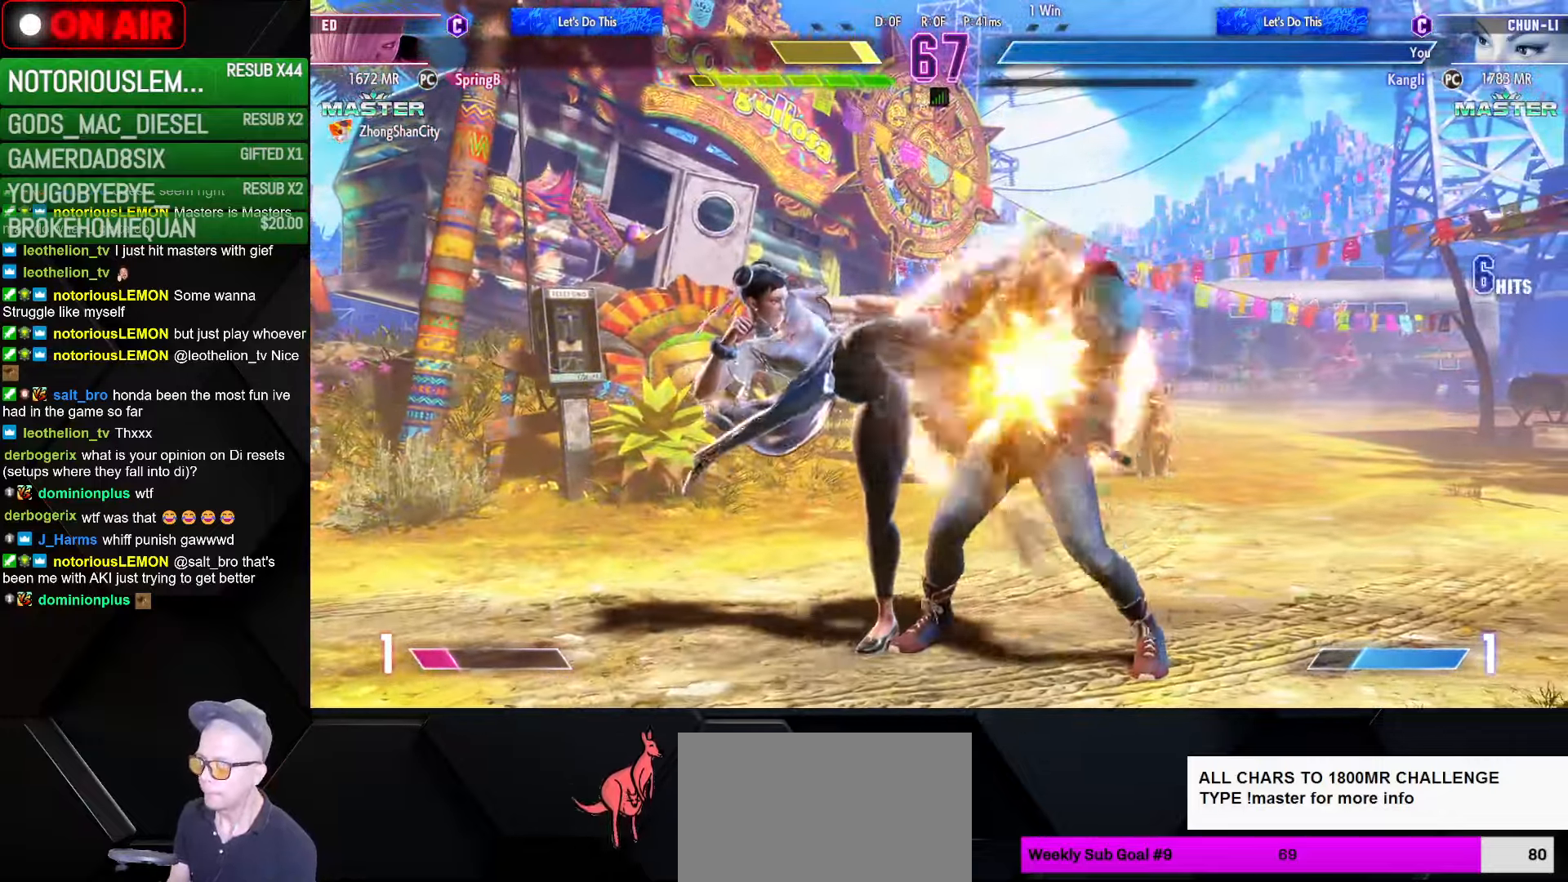
{"buttons": [], "left_stick": "left", "events": [[17, "SQUARE", "up"], [17, "TRIANGLE", "up"], [33, "R1", "up"], [317, "left_stick", "down"], [400, "left_stick", "right"], [483, "left_stick", "left"]]}
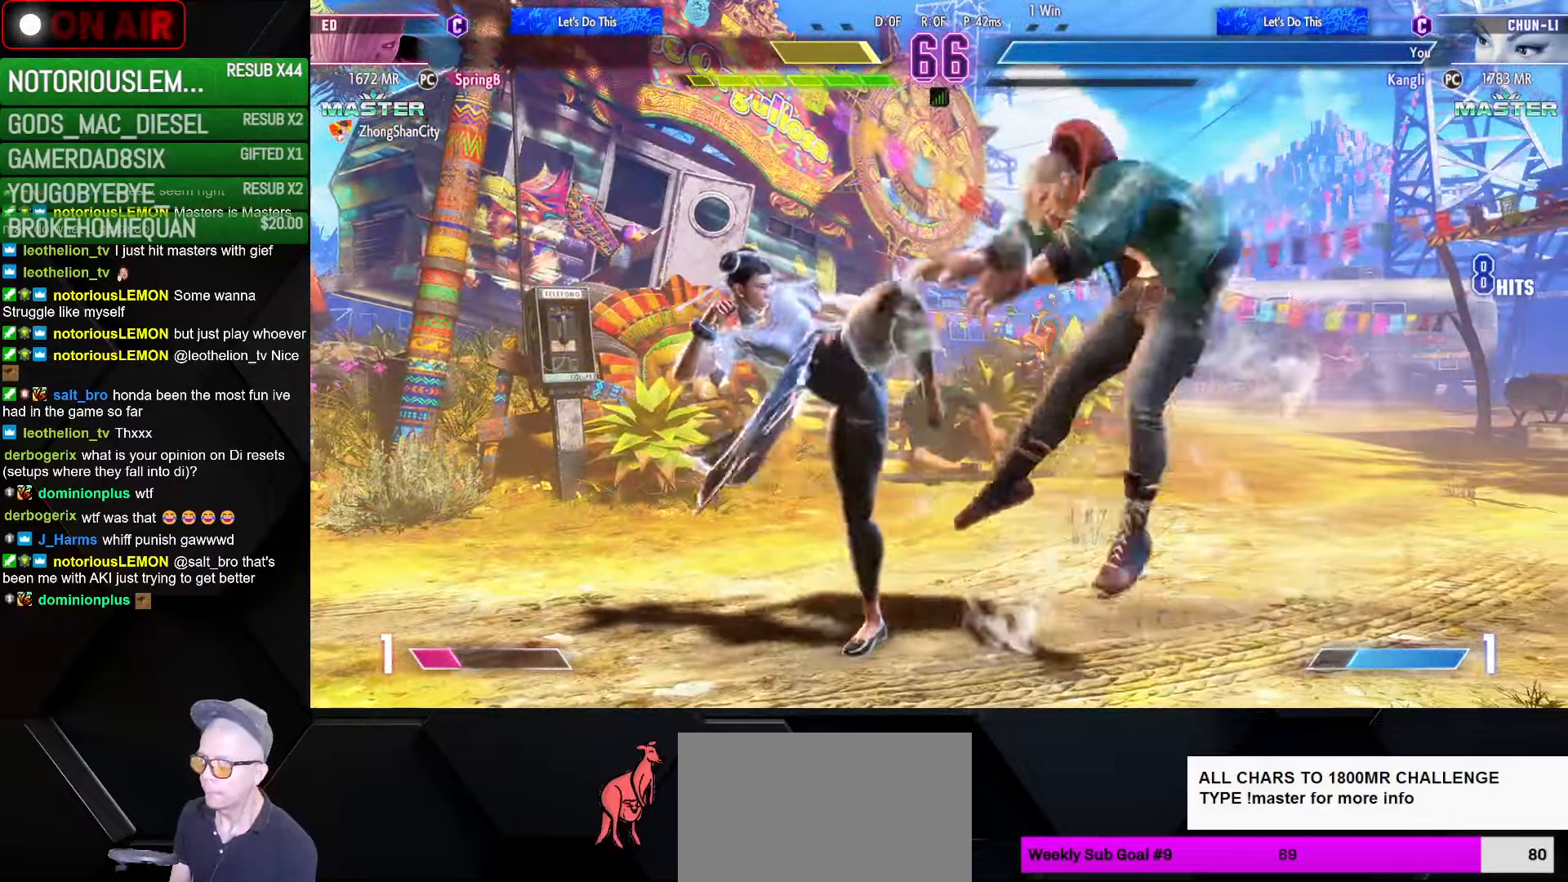
{"buttons": [], "left_stick": "center", "events": [[50, "left_stick", "down"], [117, "left_stick", "right"], [167, "R2", "down"], [183, "R2", "up"], [217, "R2", "down"], [217, "left_stick", "center"], [283, "R2", "up"]]}
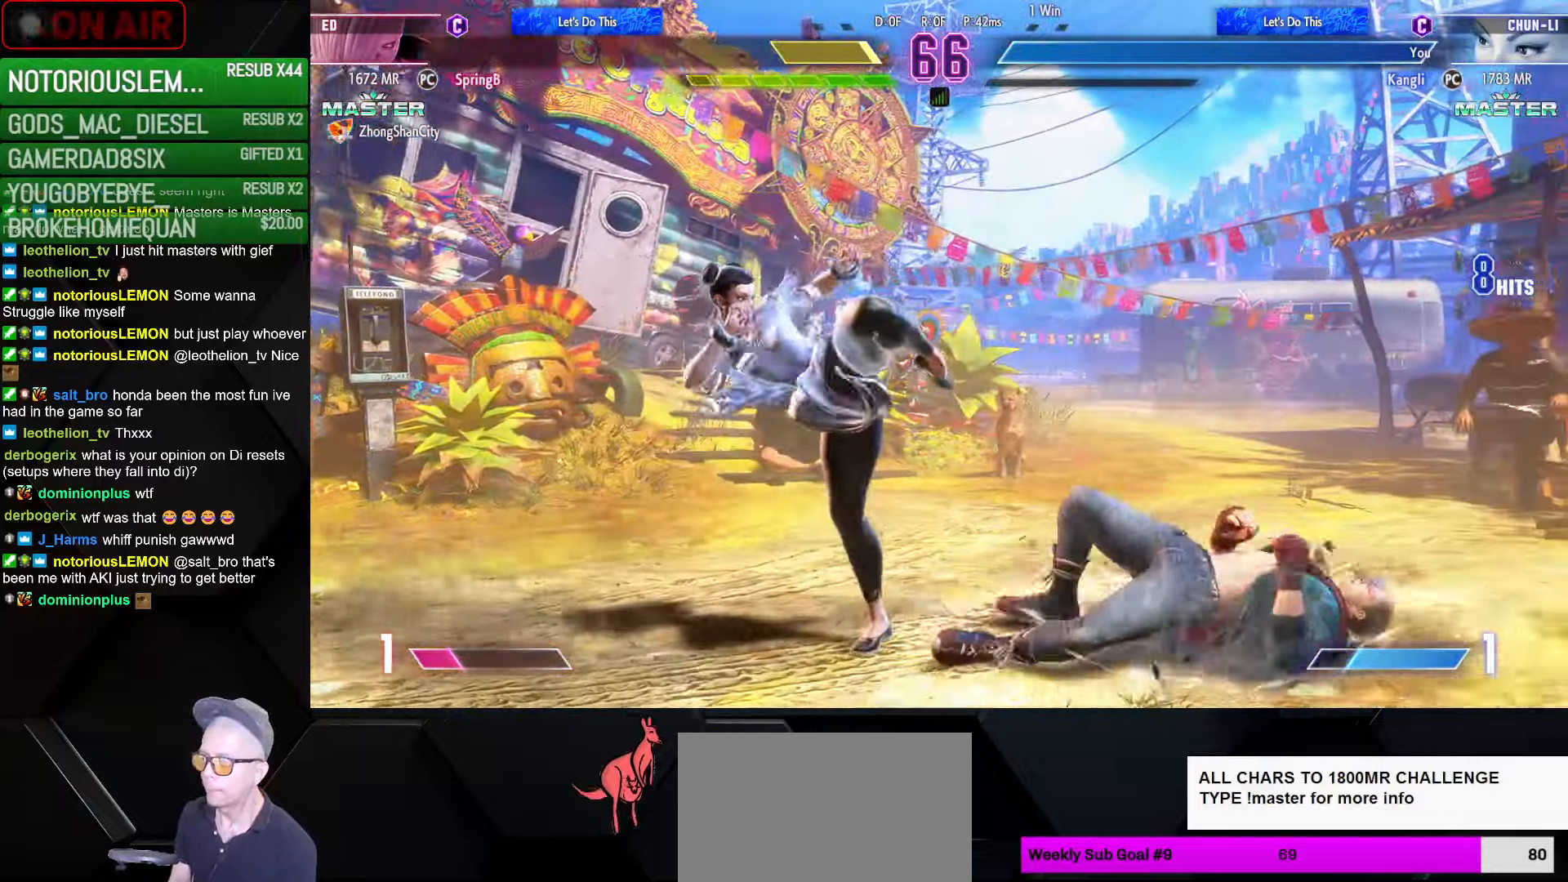
{"buttons": [], "left_stick": "down-left", "events": [[167, "left_stick", "left"], [367, "left_stick", "down-left"]]}
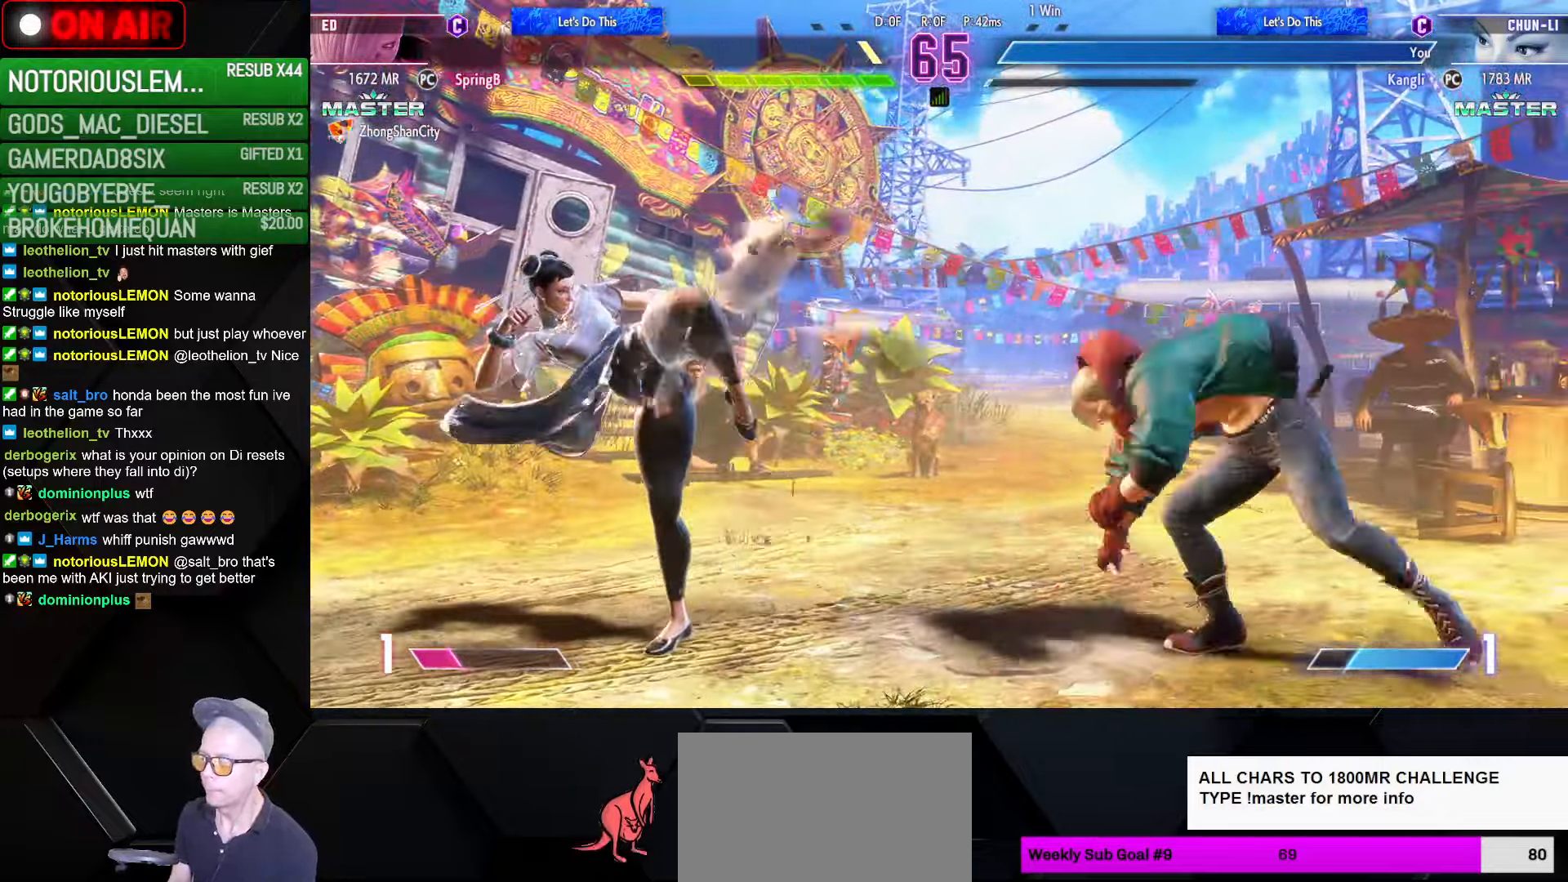
{"buttons": [], "left_stick": "down-left", "events": [[267, "CIRCLE", "down"], [317, "CIRCLE", "up"], [384, "CIRCLE", "down"], [467, "CIRCLE", "up"]]}
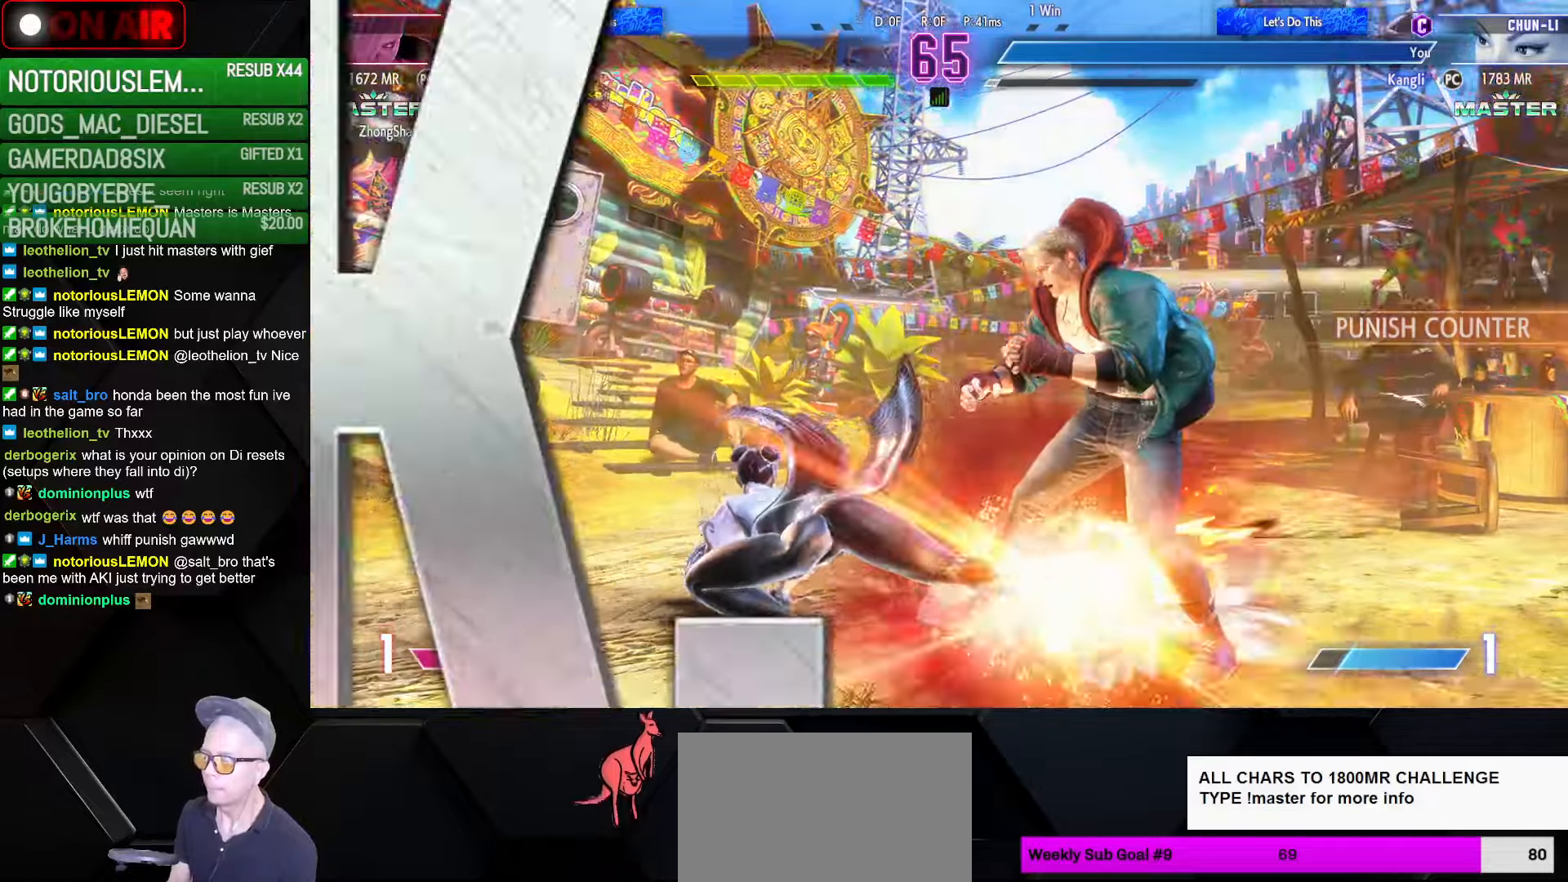
{"buttons": [], "left_stick": "down-left", "events": [[284, "R1", "down"], [300, "SQUARE", "down"], [300, "TRIANGLE", "down"], [400, "R1", "up"], [400, "TRIANGLE", "up"], [417, "SQUARE", "up"], [450, "CROSS", "down"], [500, "CROSS", "up"]]}
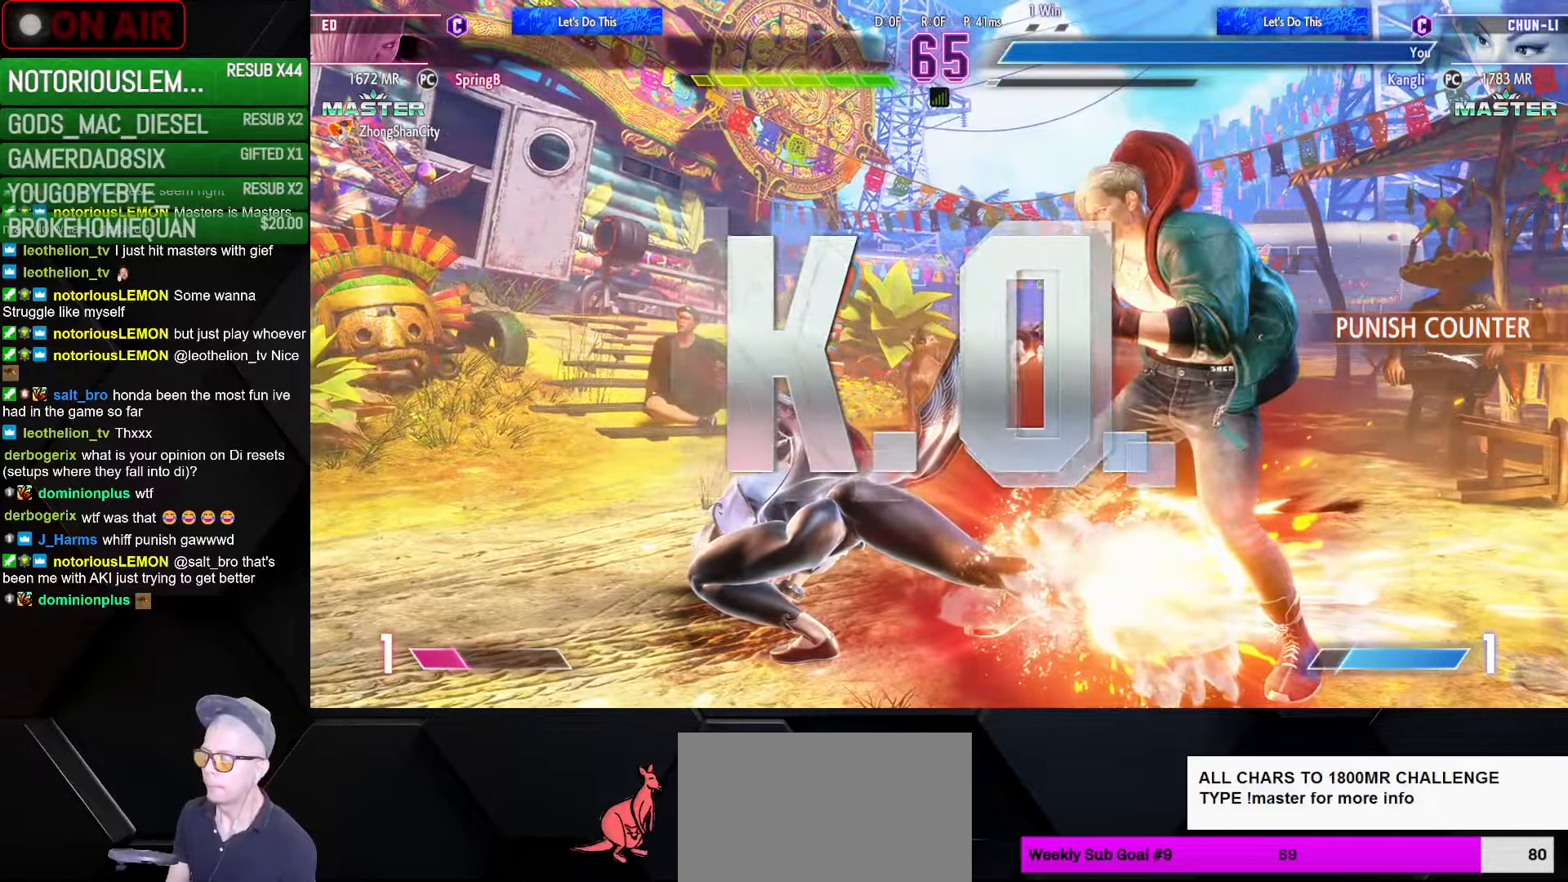
{"buttons": [], "left_stick": "right", "events": [[150, "left_stick", "down-right"], [234, "CROSS", "down"], [234, "left_stick", "up-right"], [267, "CROSS", "up"], [334, "left_stick", "left"], [450, "left_stick", "down"], [500, "left_stick", "right"]]}
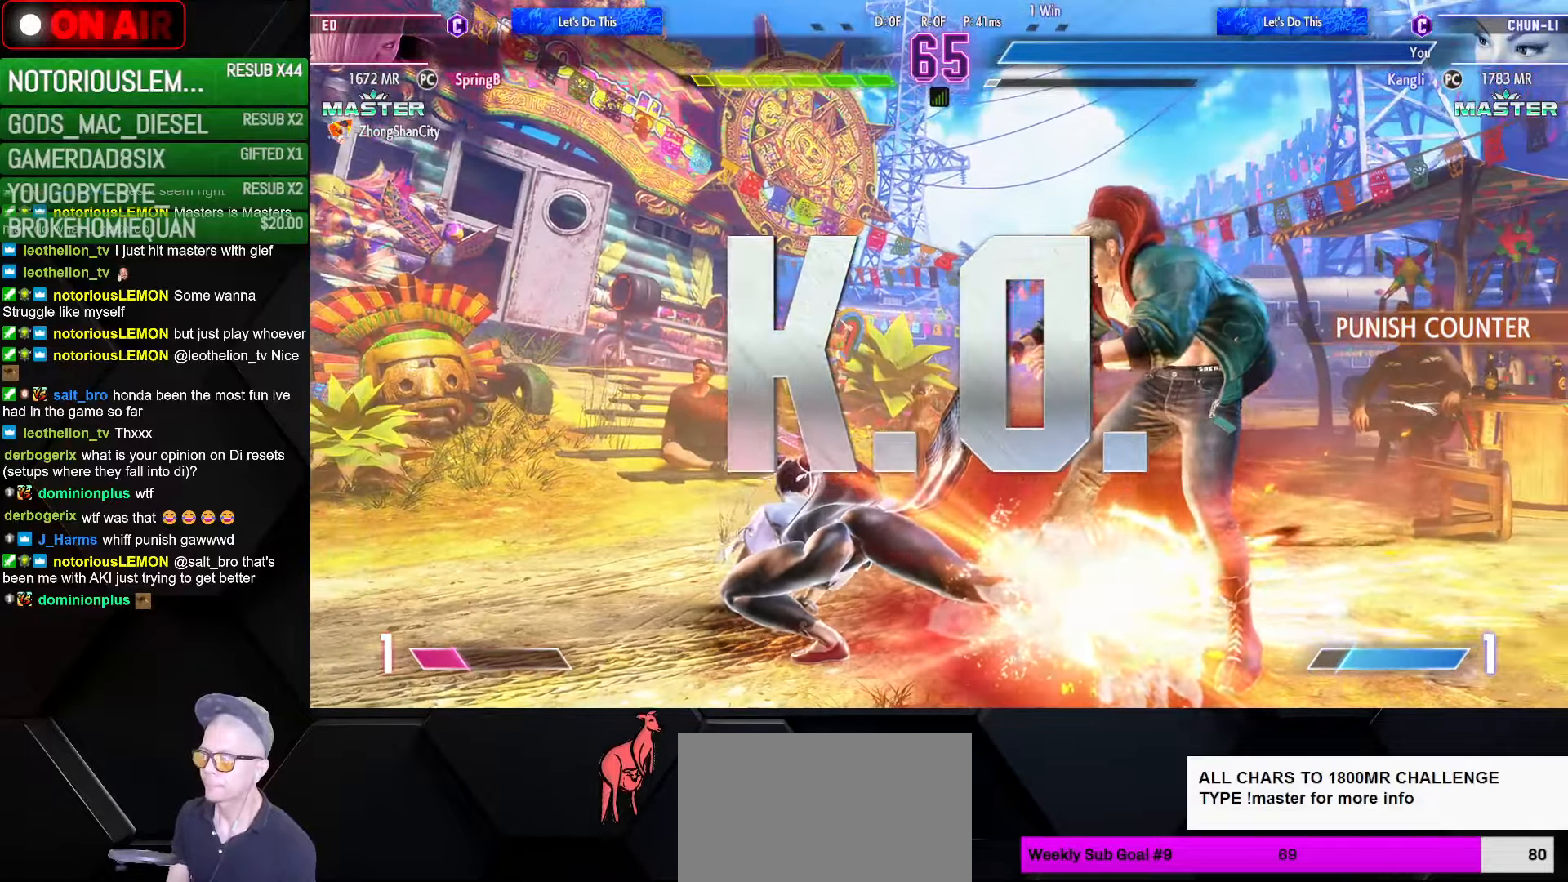
{"buttons": ["CROSS", "CIRCLE"], "left_stick": "center", "events": [[84, "left_stick", "center"], [150, "left_stick", "left"], [267, "left_stick", "down"], [334, "left_stick", "right"], [400, "left_stick", "center"], [467, "CROSS", "down"], [500, "CIRCLE", "down"]]}
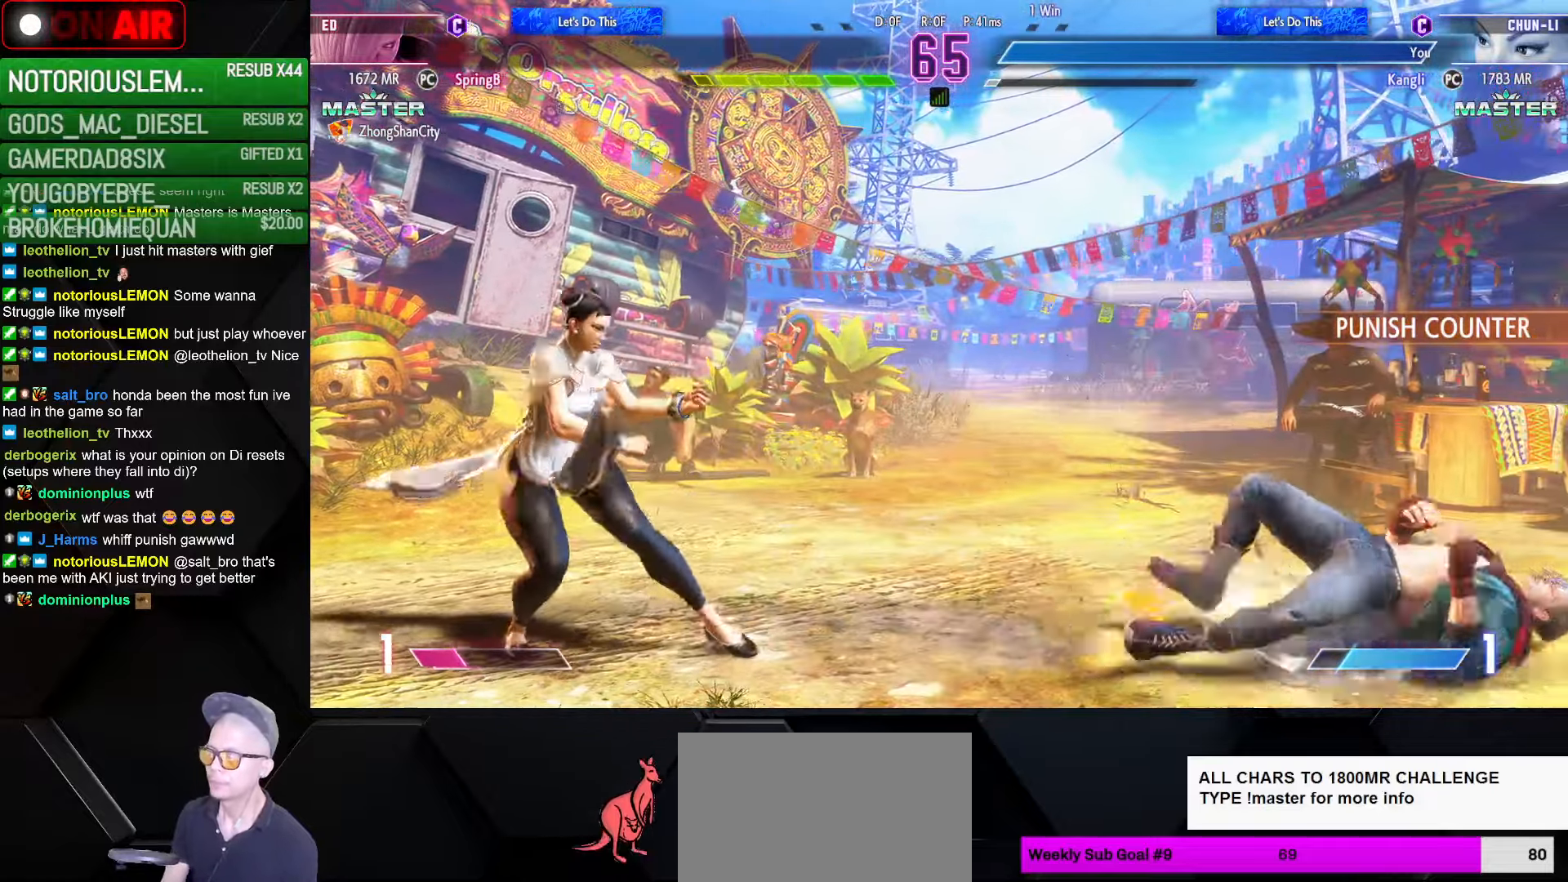
{"buttons": ["L2"], "left_stick": "down-right", "events": [[50, "CIRCLE", "up"], [67, "CROSS", "up"], [217, "L2", "down"], [267, "CROSS", "down"], [417, "TRIANGLE", "down"], [450, "left_stick", "down-right"], [467, "CROSS", "up"], [467, "TRIANGLE", "up"]]}
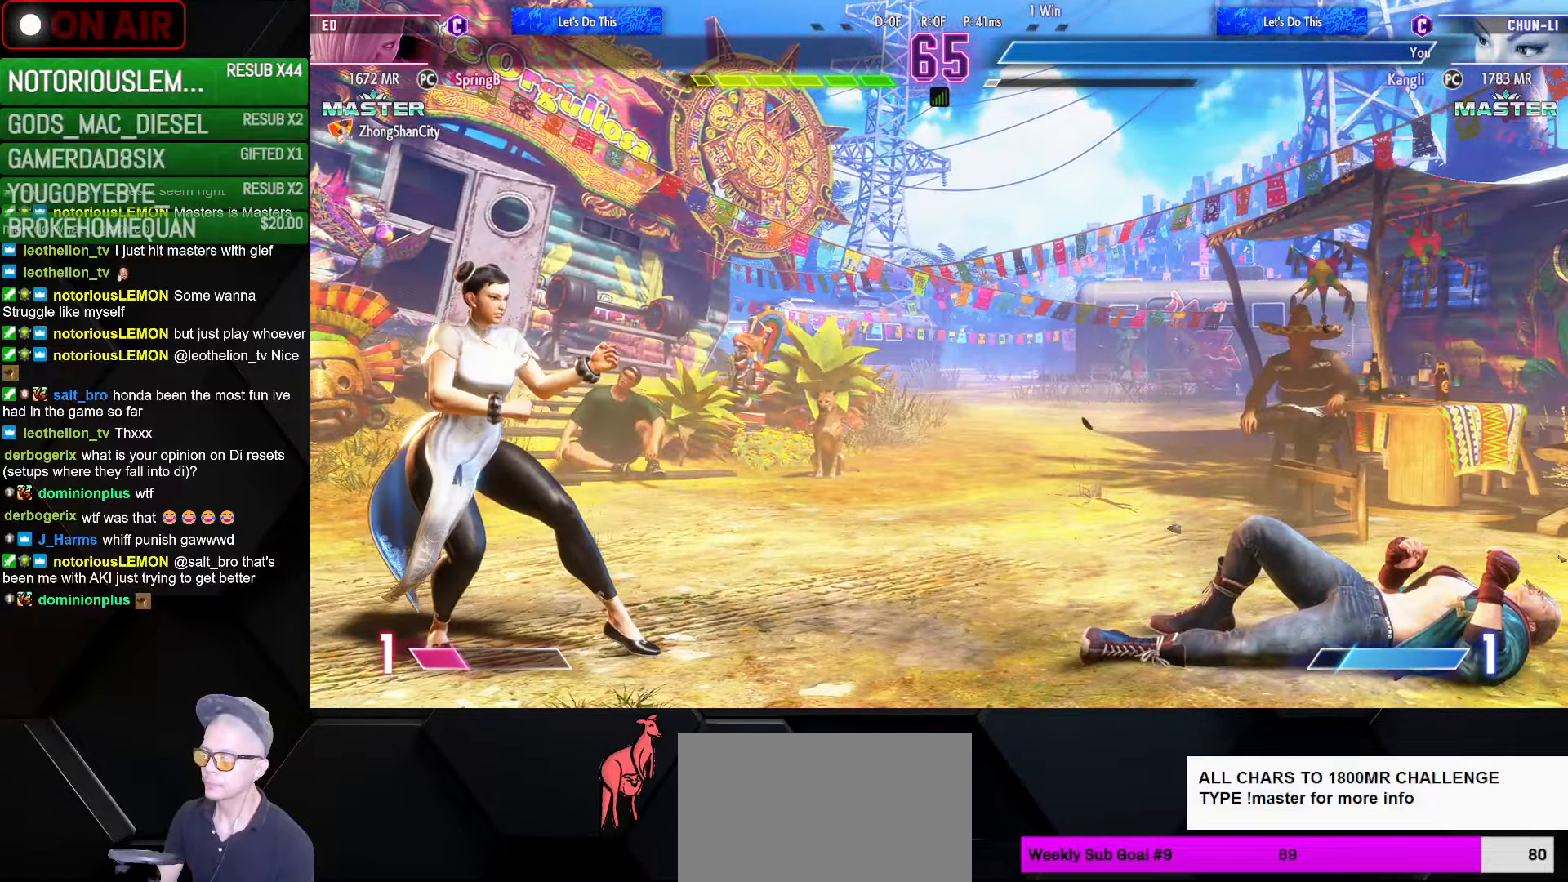
{"buttons": ["L2"], "left_stick": "down-right", "events": [[50, "CROSS", "down"], [100, "CROSS", "up"], [167, "CROSS", "down"], [217, "CROSS", "up"], [300, "CROSS", "down"], [350, "CROSS", "up"], [434, "CROSS", "down"], [484, "CROSS", "up"]]}
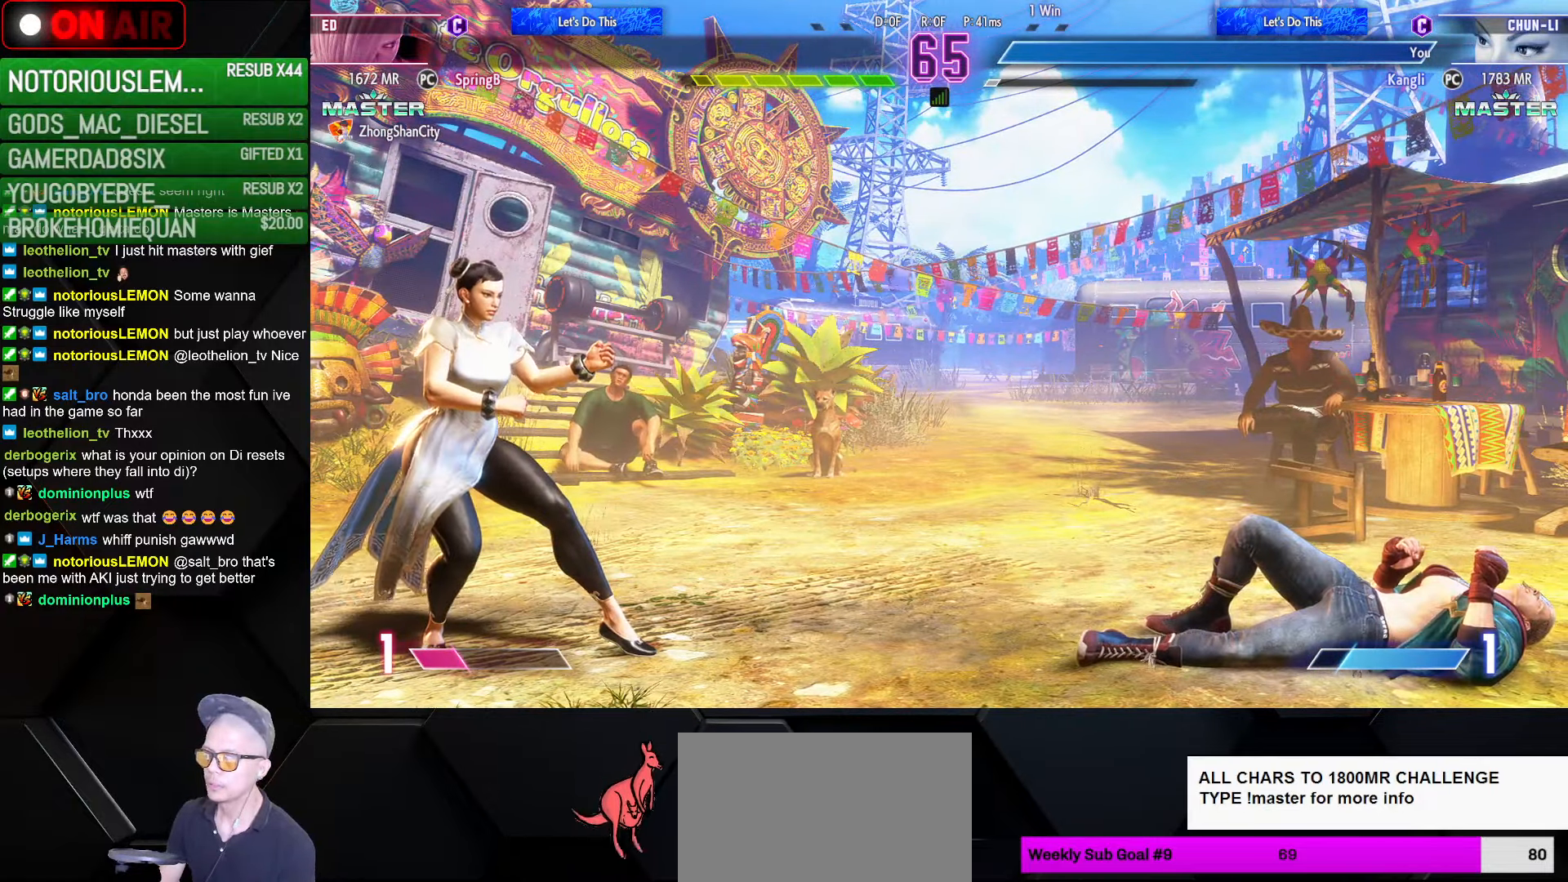
{"buttons": ["CROSS", "L2"], "left_stick": "center", "events": [[67, "CROSS", "down"], [84, "left_stick", "center"], [117, "CROSS", "up"], [200, "CROSS", "down"], [200, "TRIANGLE", "down"], [234, "TRIANGLE", "up"], [250, "CROSS", "up"], [317, "CROSS", "down"], [334, "TRIANGLE", "down"], [367, "CROSS", "up"], [367, "TRIANGLE", "up"], [467, "CROSS", "down"], [467, "TRIANGLE", "down"], [500, "TRIANGLE", "up"]]}
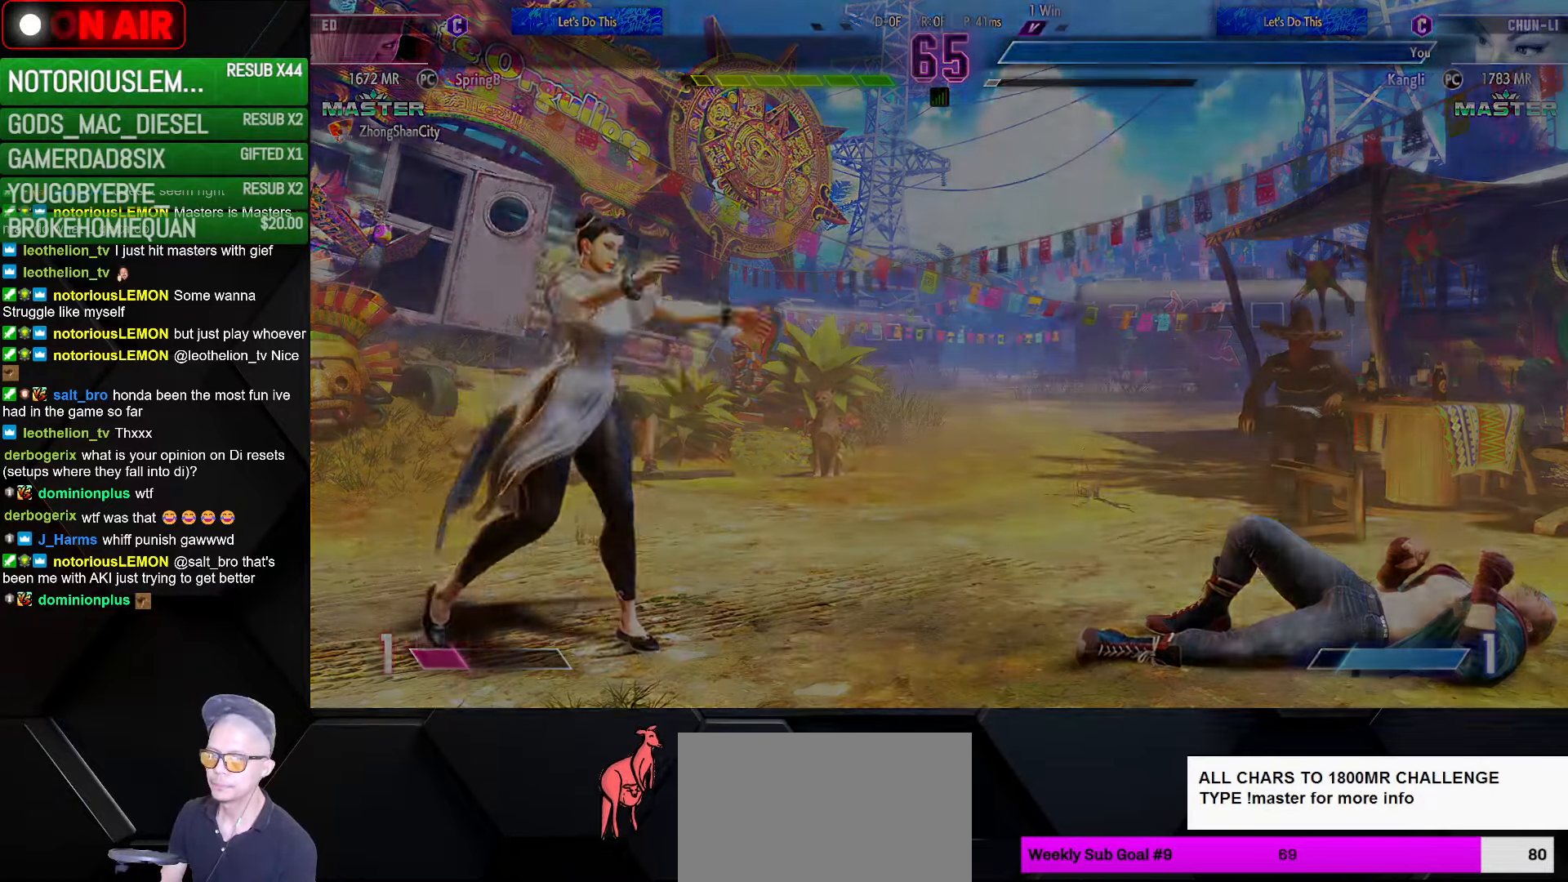
{"buttons": ["L2"], "left_stick": "center", "events": [[17, "CROSS", "up"], [84, "CROSS", "down"], [84, "TRIANGLE", "down"], [134, "TRIANGLE", "up"], [150, "CROSS", "up"], [234, "CROSS", "down"], [250, "TRIANGLE", "down"], [267, "TRIANGLE", "up"], [300, "CROSS", "up"], [367, "CROSS", "down"], [467, "CROSS", "up"]]}
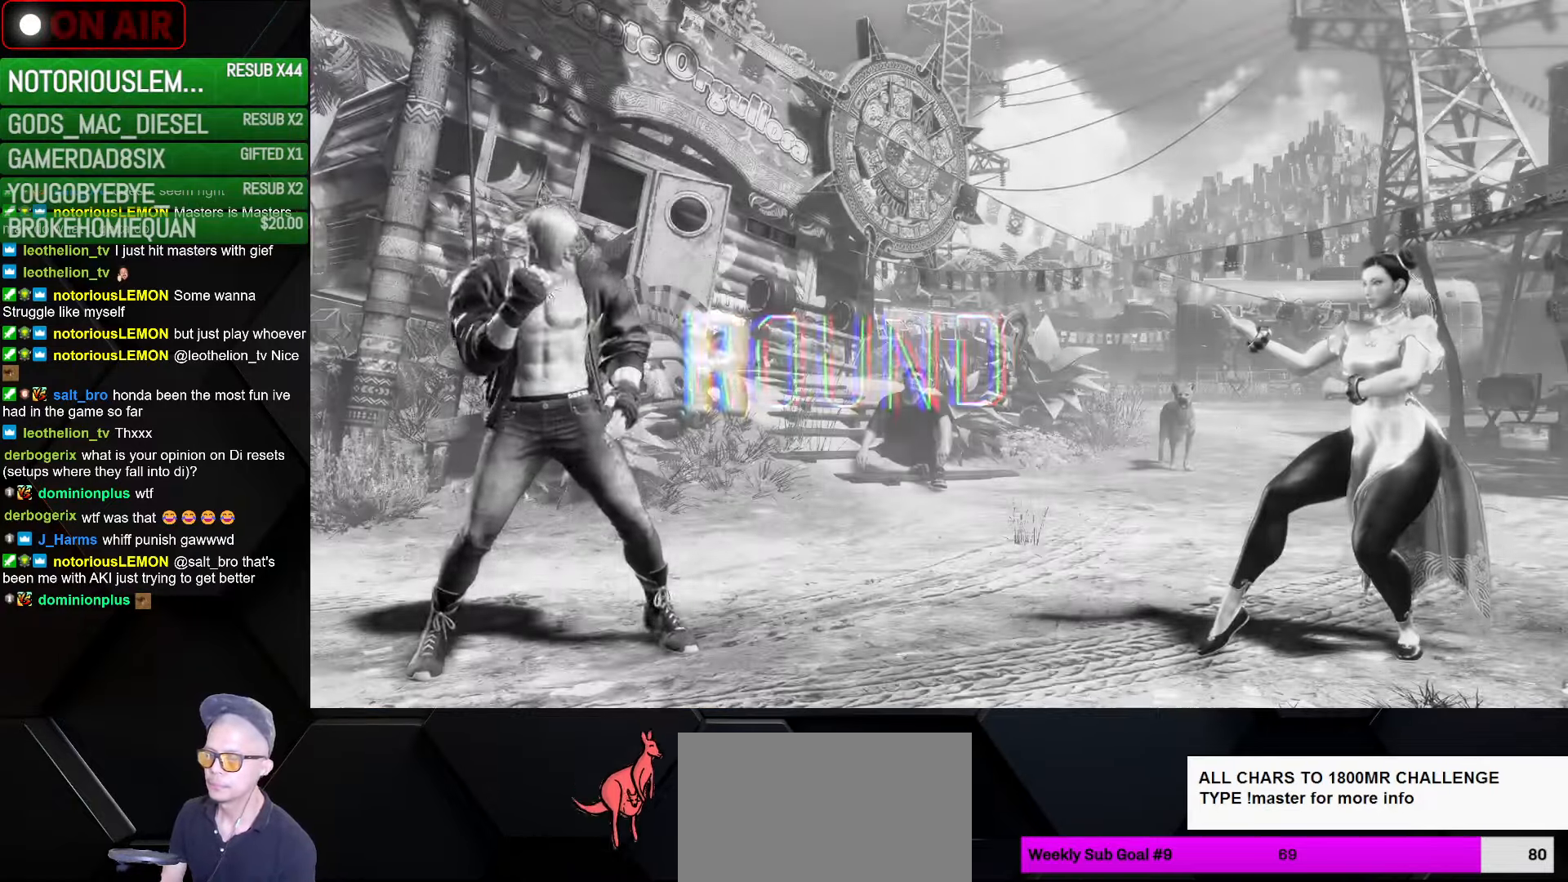
{"buttons": [], "left_stick": "center", "events": [[250, "L2", "up"]]}
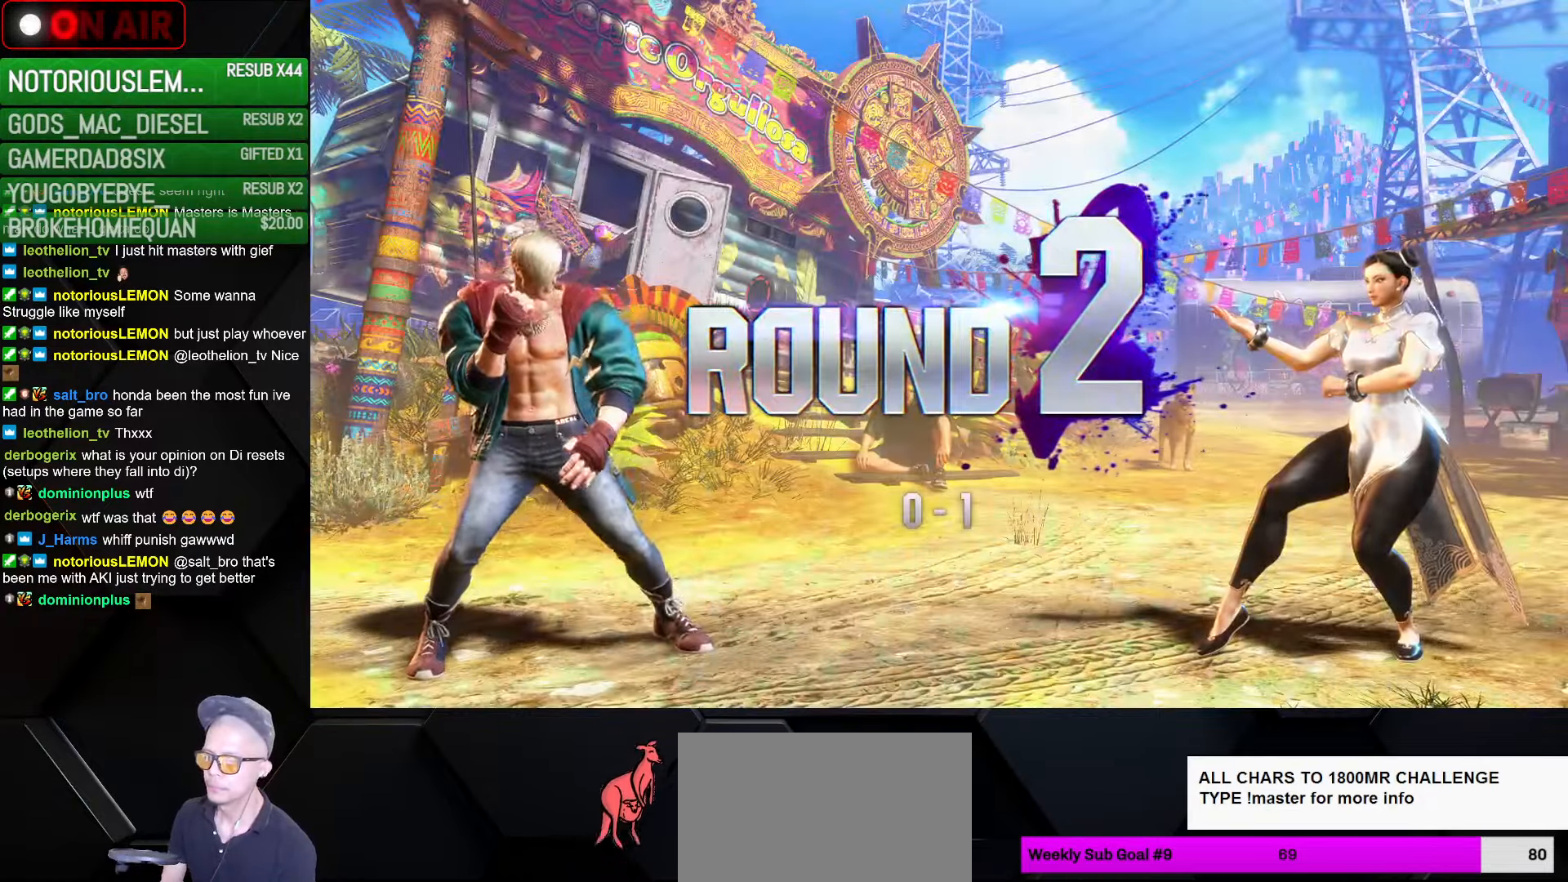
{"buttons": [], "left_stick": "center", "events": []}
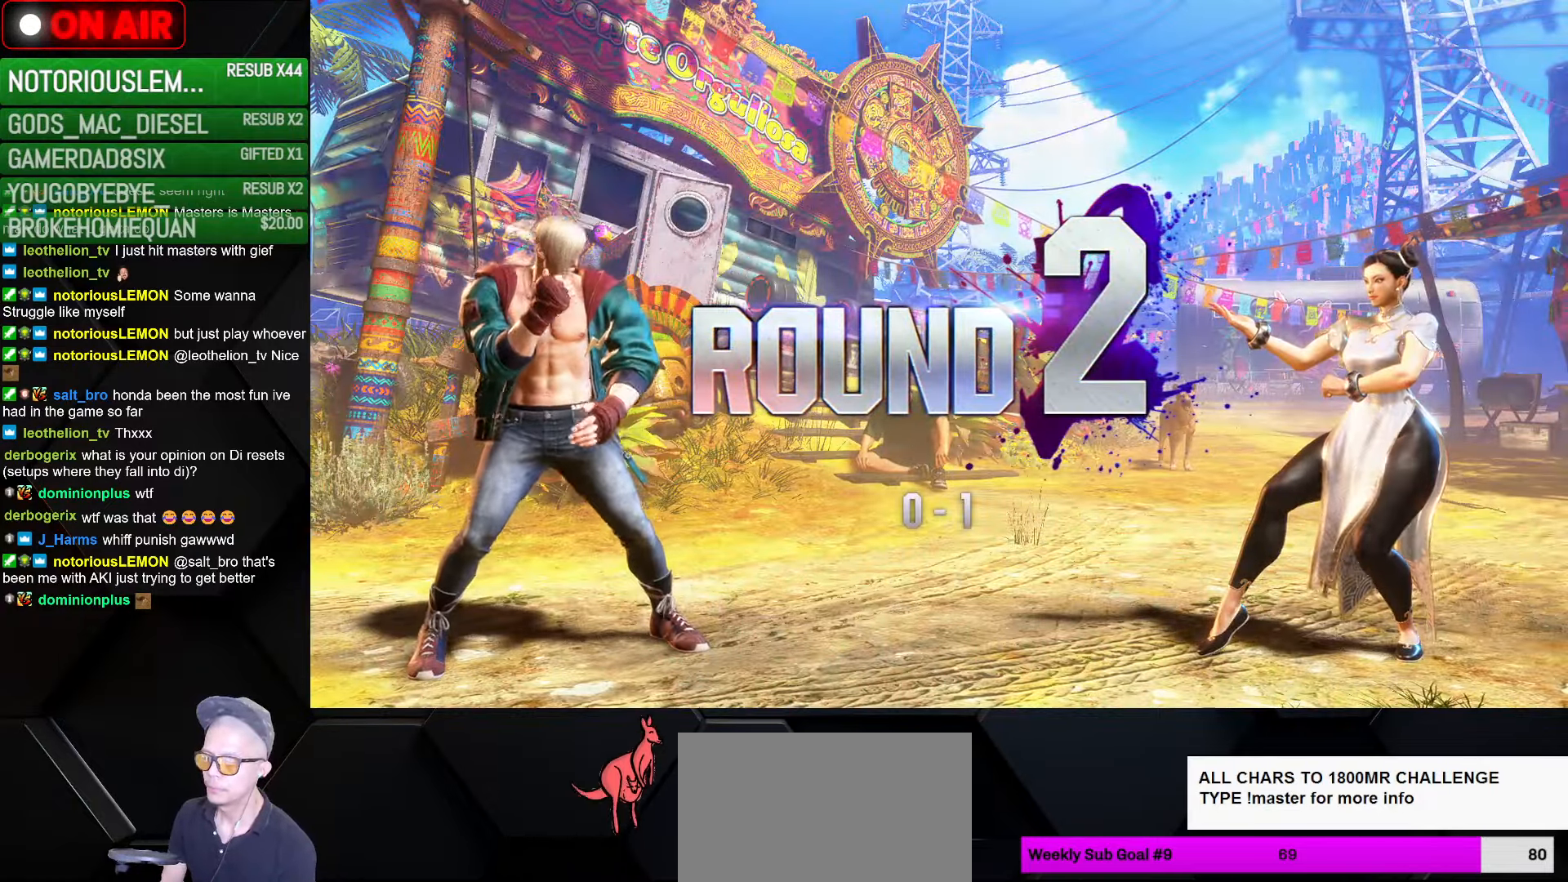
{"buttons": [], "left_stick": "center", "events": []}
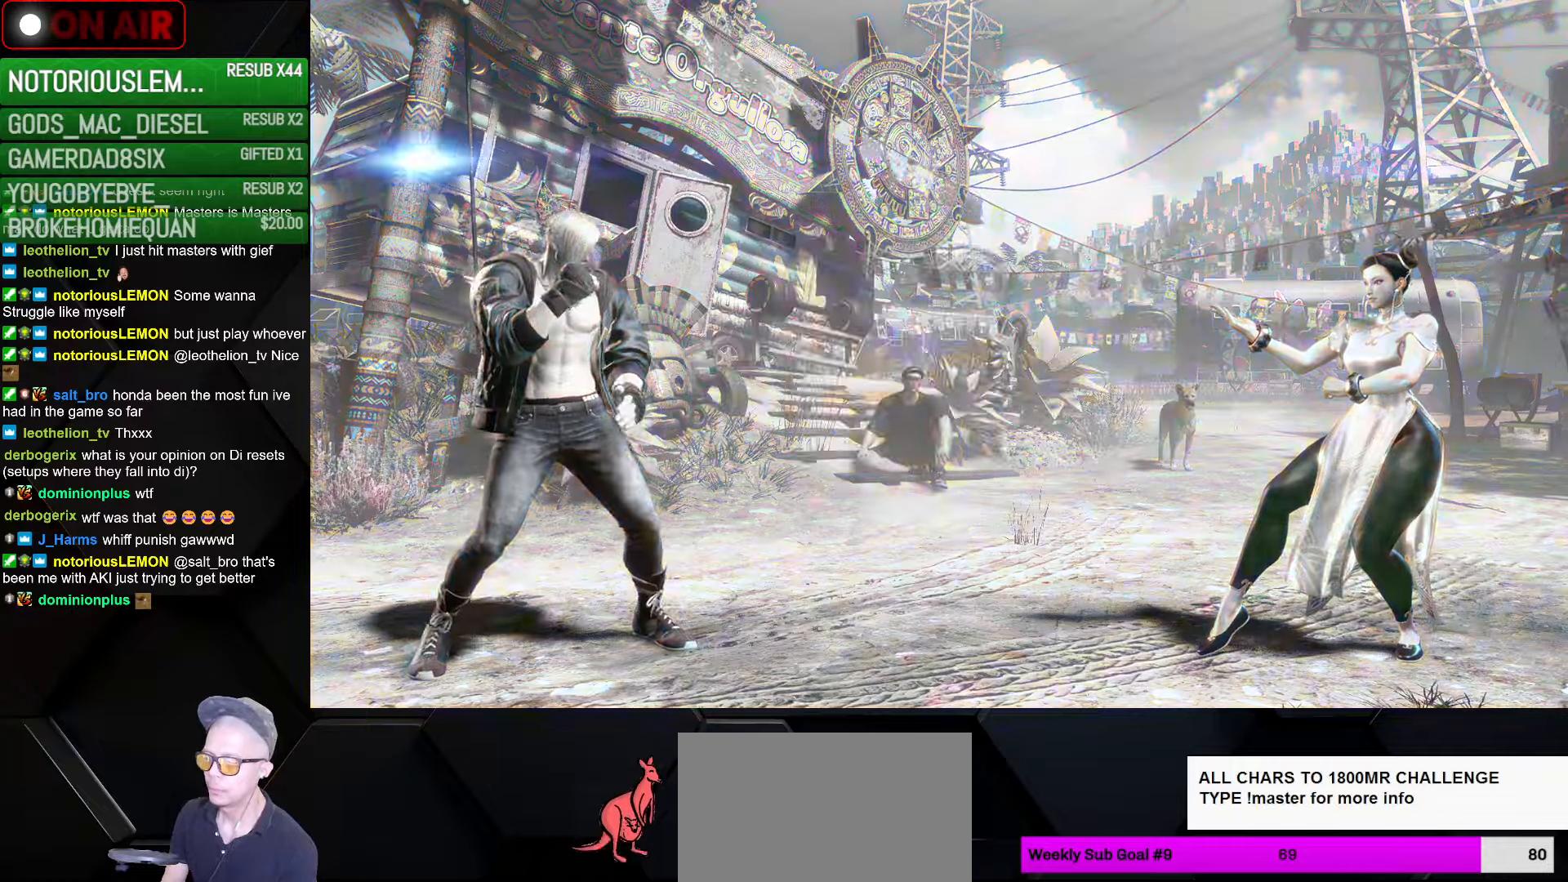
{"buttons": [], "left_stick": "down-right", "events": [[66, "left_stick", "right"], [116, "left_stick", "down-right"]]}
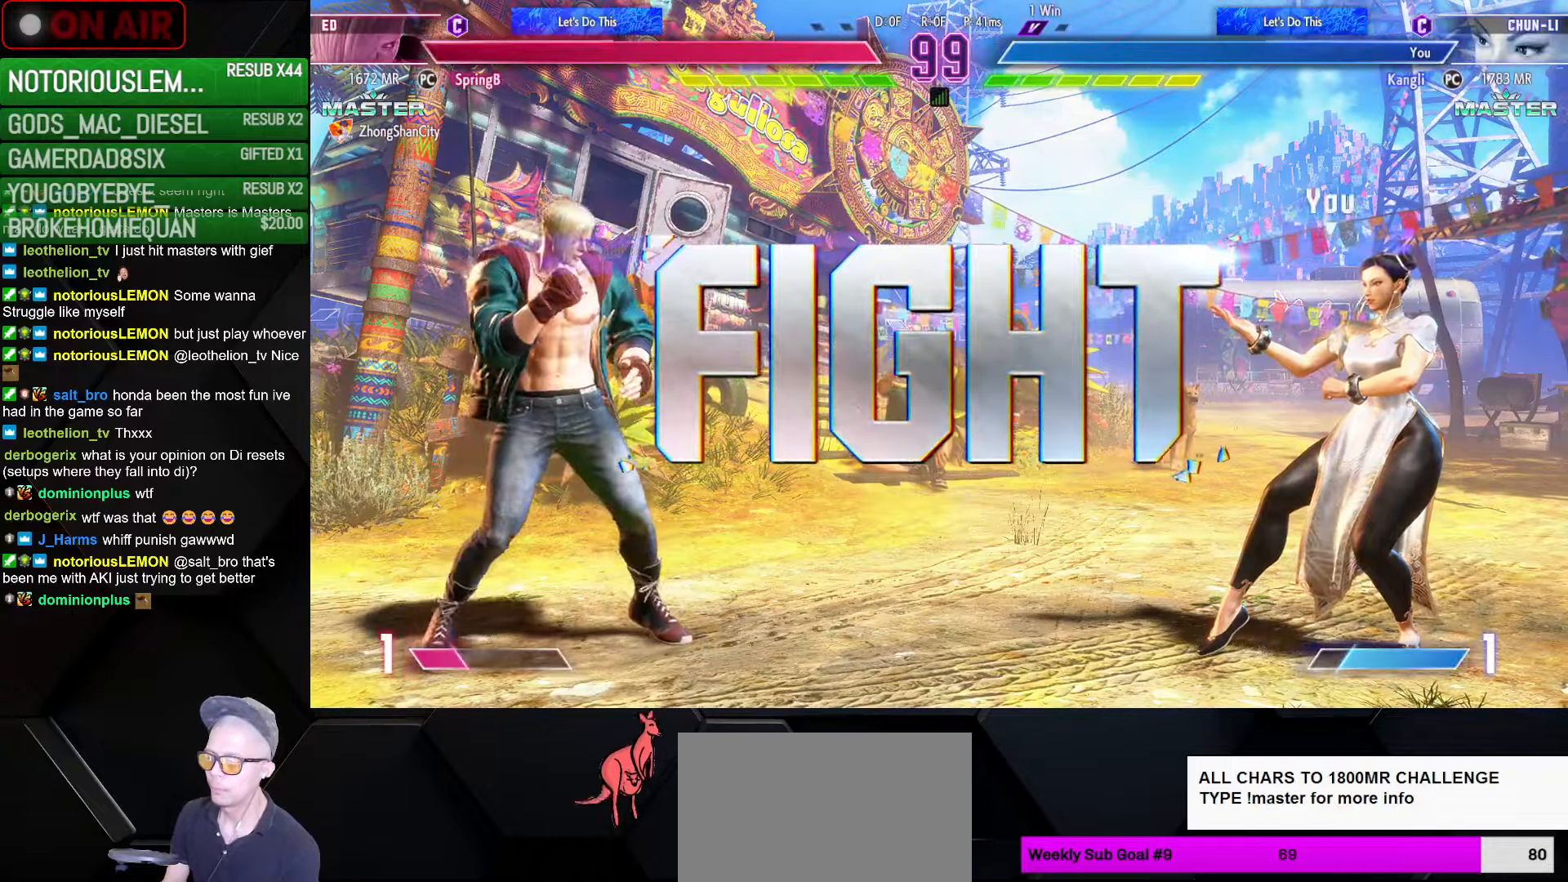
{"buttons": [], "left_stick": "down-right", "events": []}
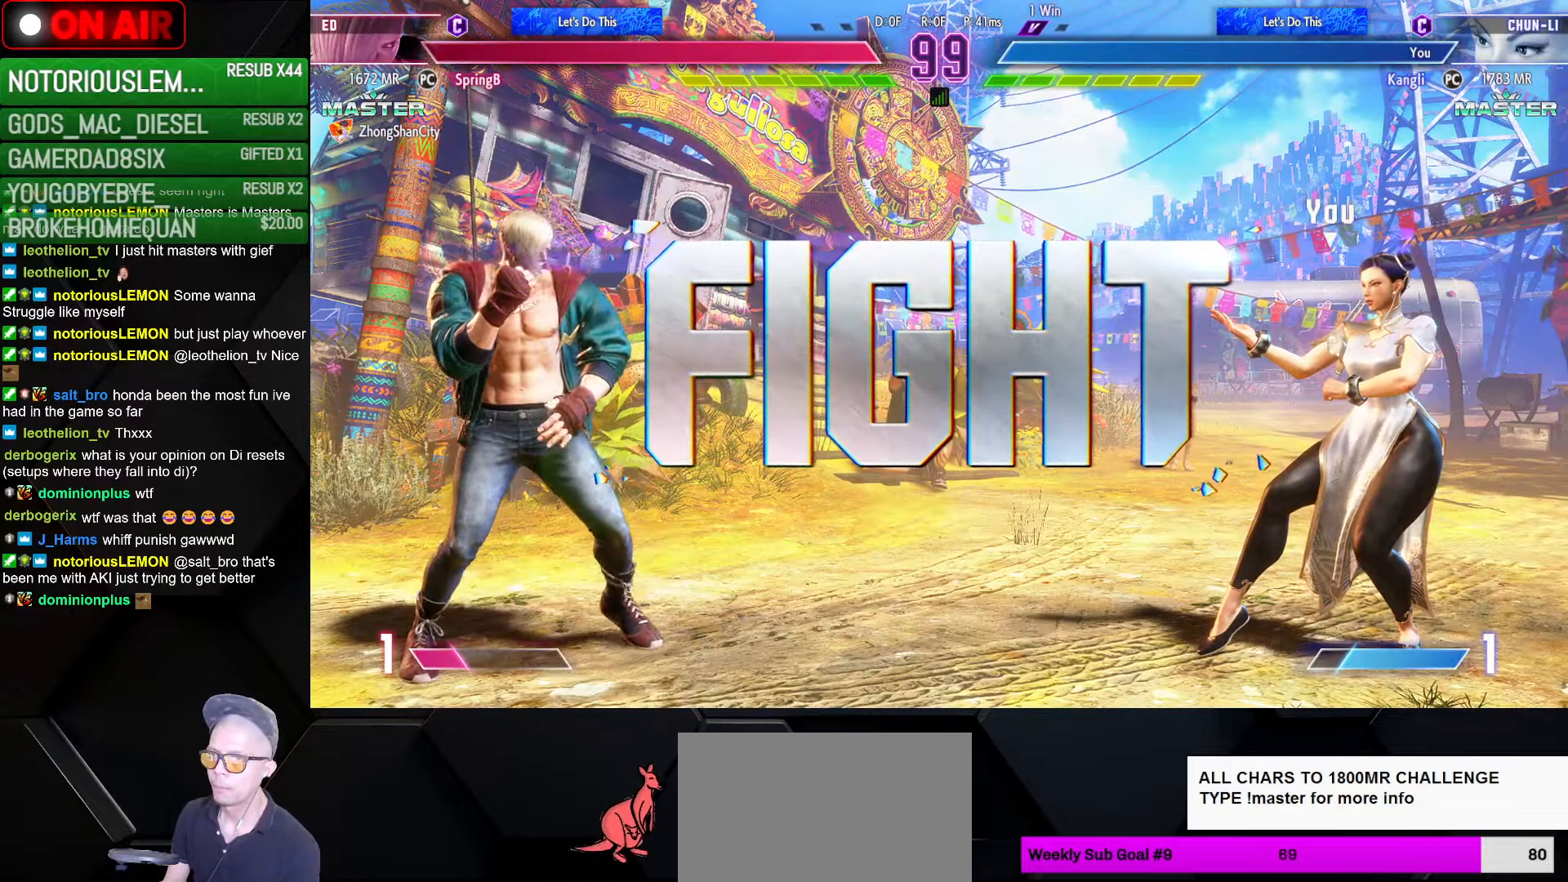
{"buttons": [], "left_stick": "center", "events": [[66, "left_stick", "right"], [233, "left_stick", "left"], [500, "left_stick", "center"]]}
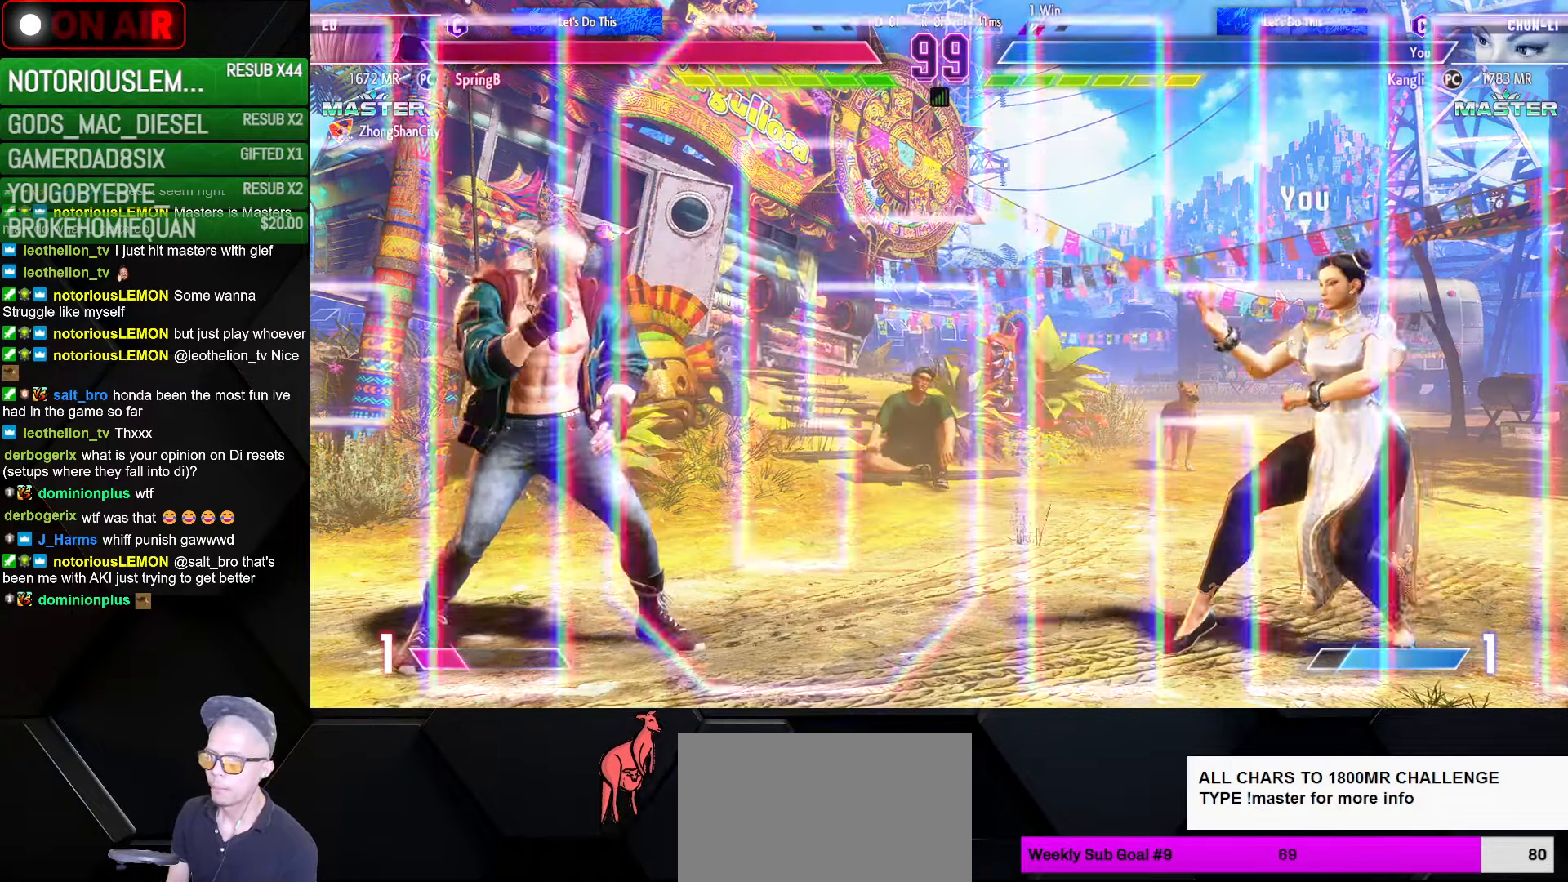
{"buttons": [], "left_stick": "right", "events": [[33, "left_stick", "down-right"], [316, "left_stick", "right"]]}
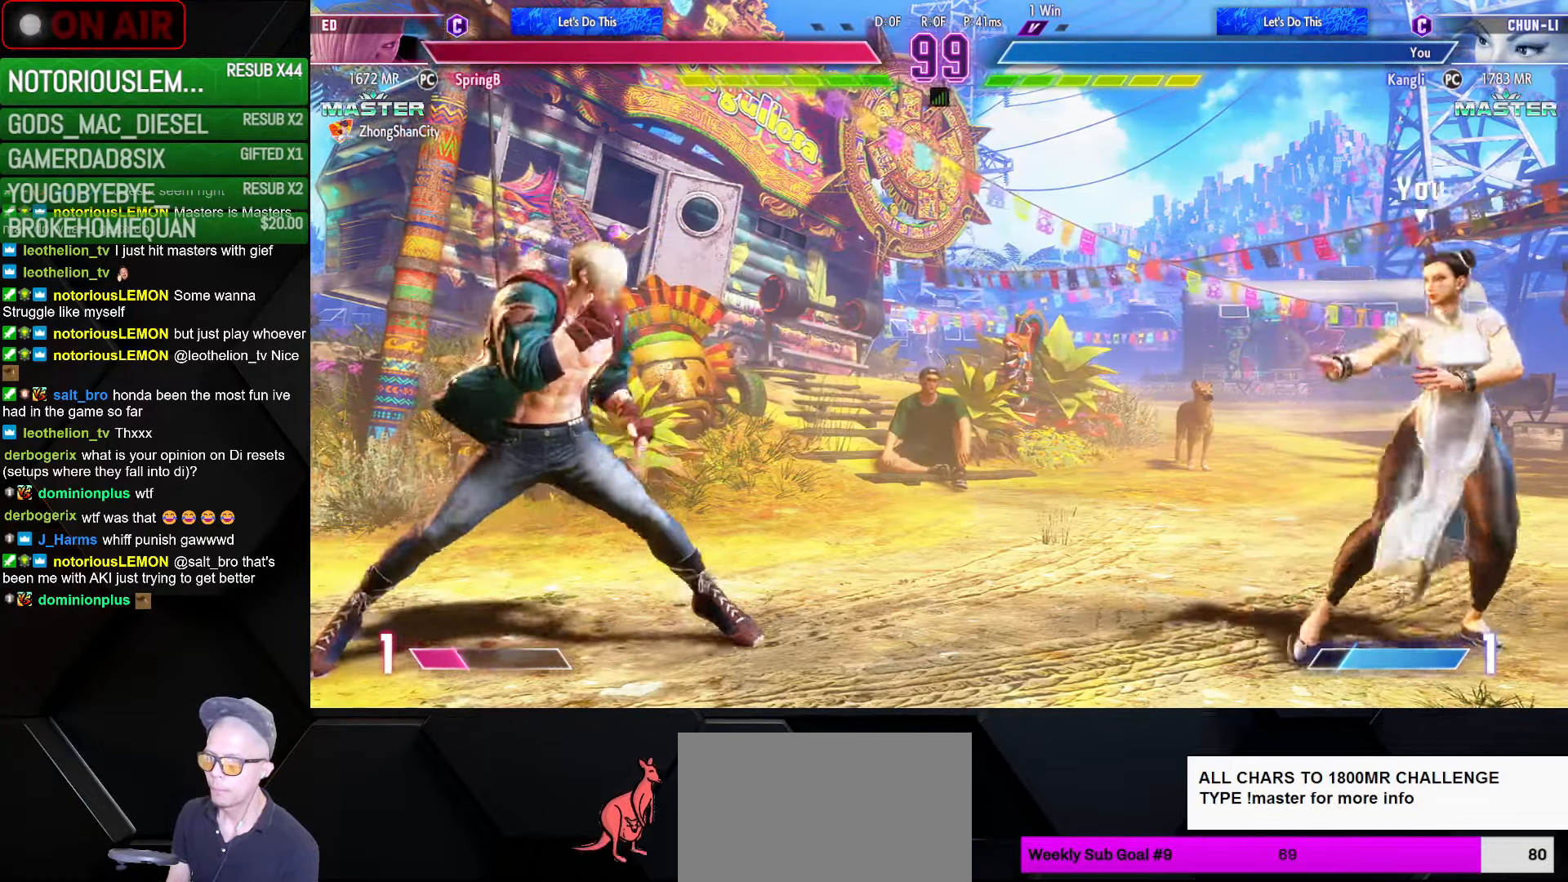
{"buttons": [], "left_stick": "down-right", "events": [[66, "left_stick", "down-right"]]}
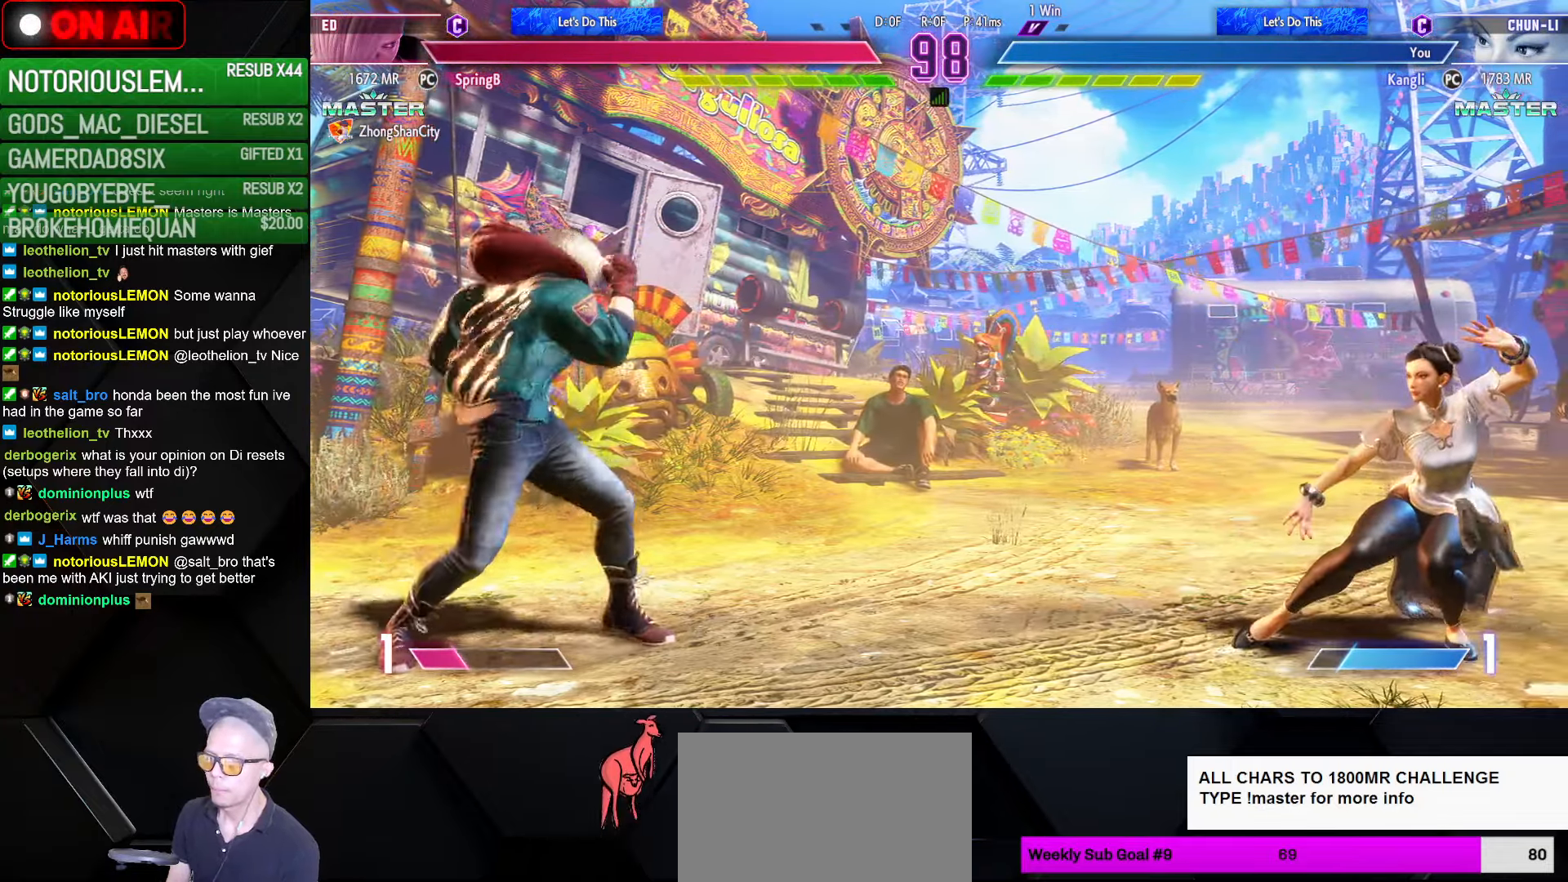
{"buttons": [], "left_stick": "right", "events": [[50, "left_stick", "left"], [100, "SQUARE", "down"], [150, "SQUARE", "up"], [150, "left_stick", "down-right"], [433, "left_stick", "right"]]}
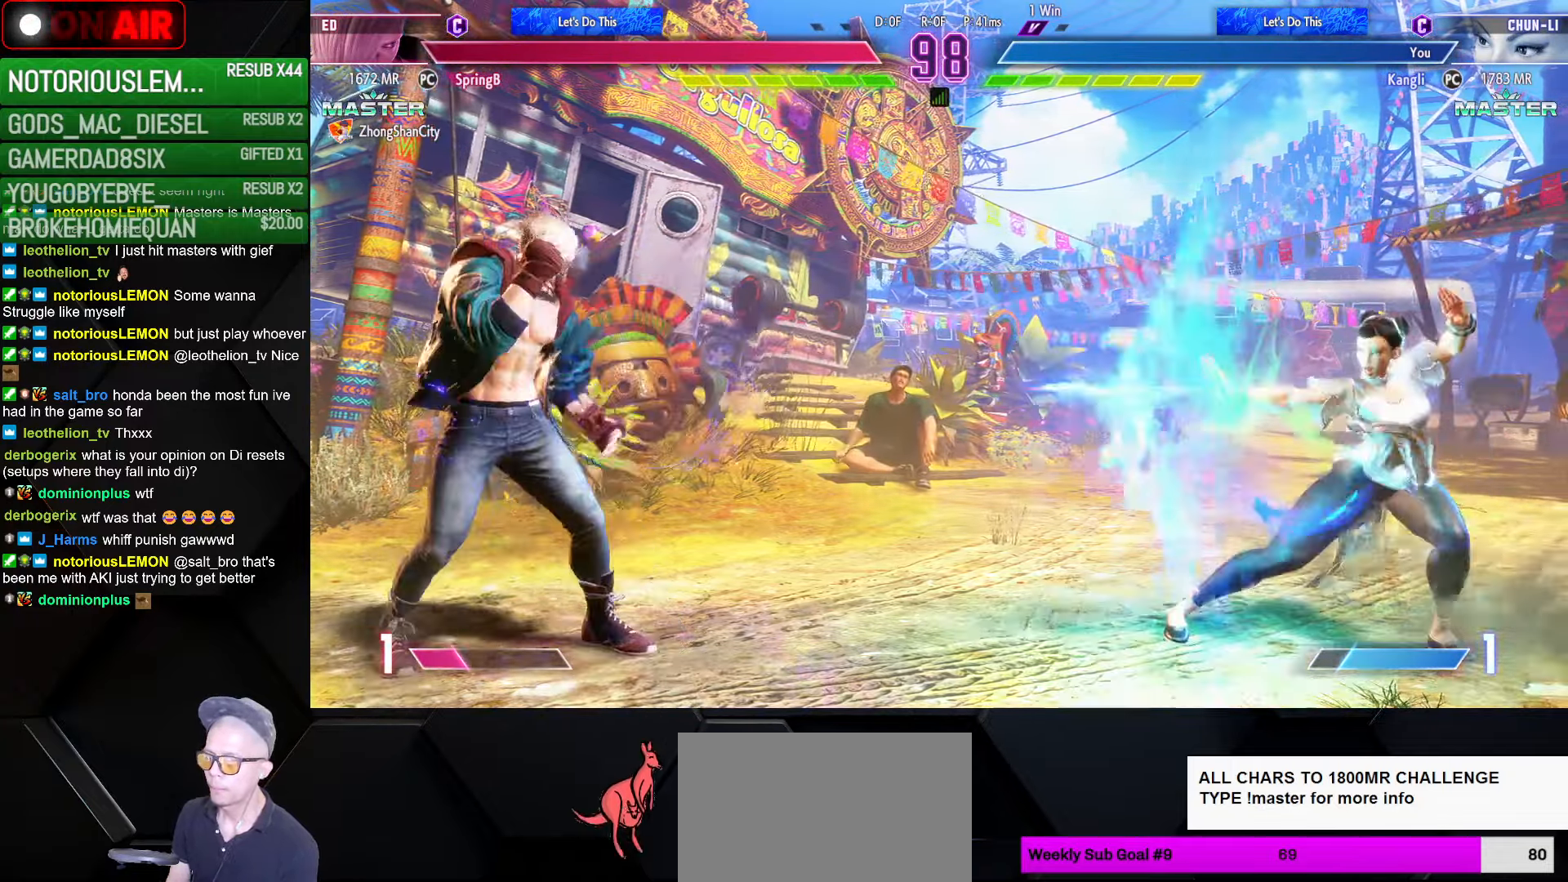
{"buttons": [], "left_stick": "down-right", "events": [[100, "left_stick", "down-right"]]}